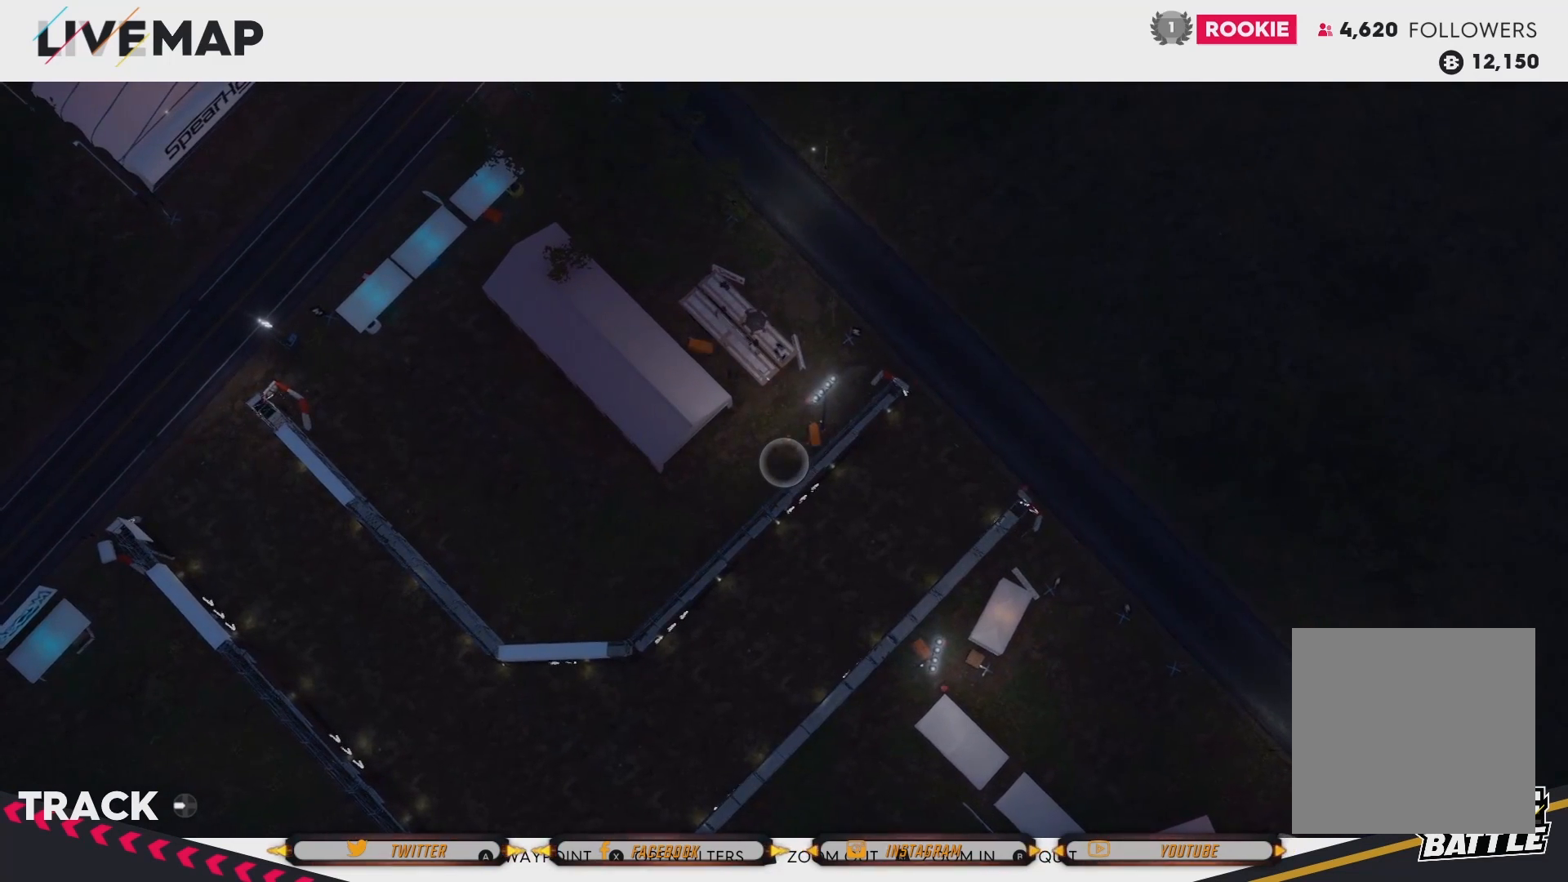
Gameplay with a controller (Xbox layout); each line is a JSON object with the inputs held at the frame after it. "events" lists button and stick changes between this image and that frame as [ms after this image, input, new state], when the widget could be followed in between.
{"buttons": [], "left_stick": "up-left", "right_stick": "center", "events": []}
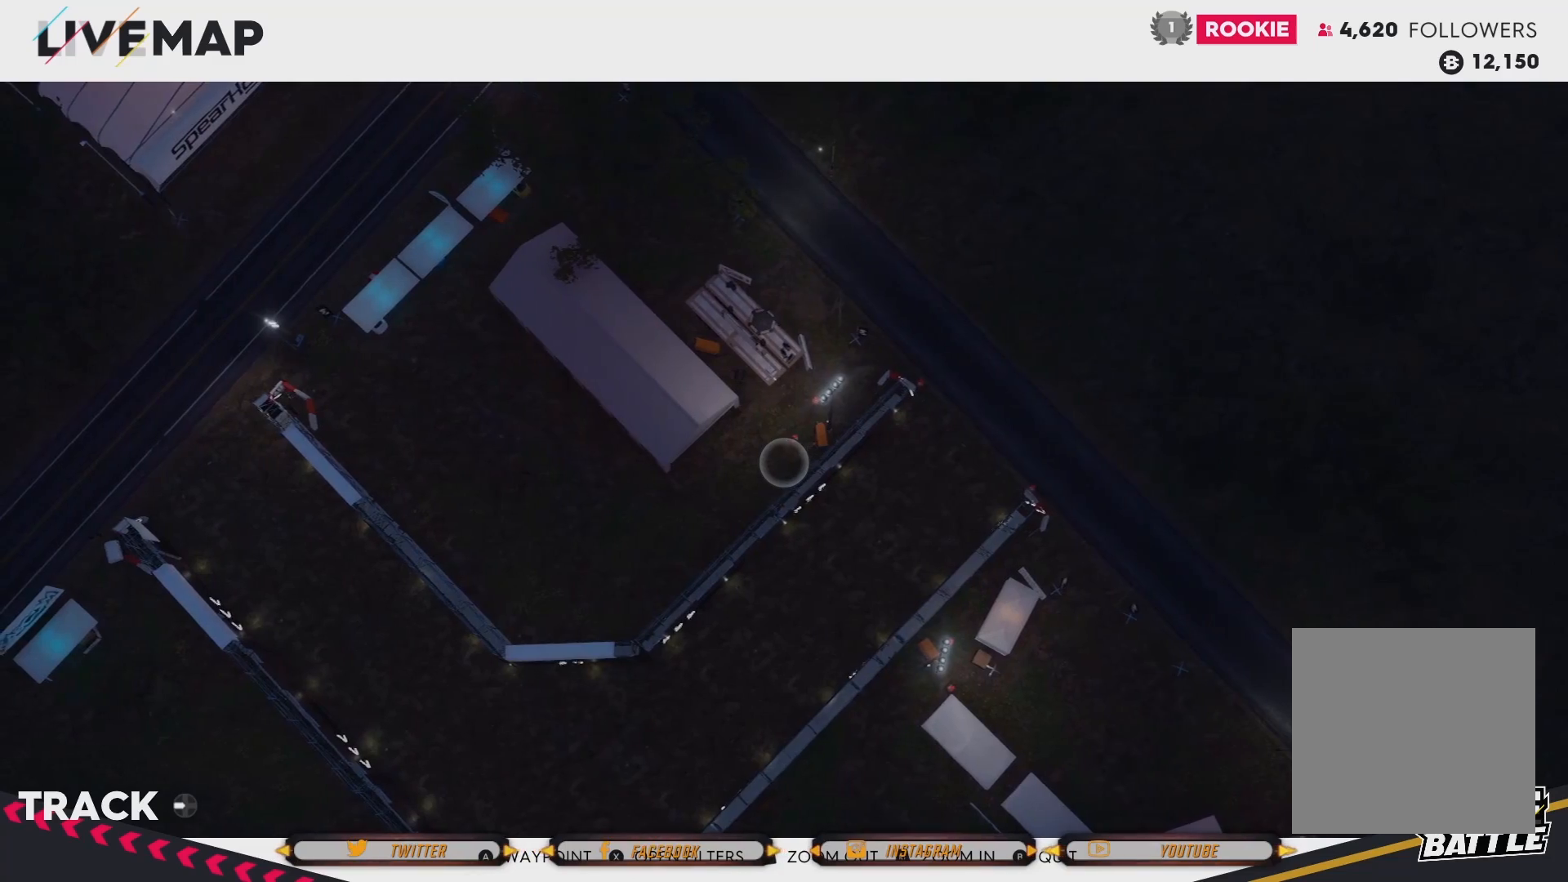
{"buttons": ["R2"], "left_stick": "center", "right_stick": "center", "events": [[301, "R2", "down"], [501, "left_stick", "center"]]}
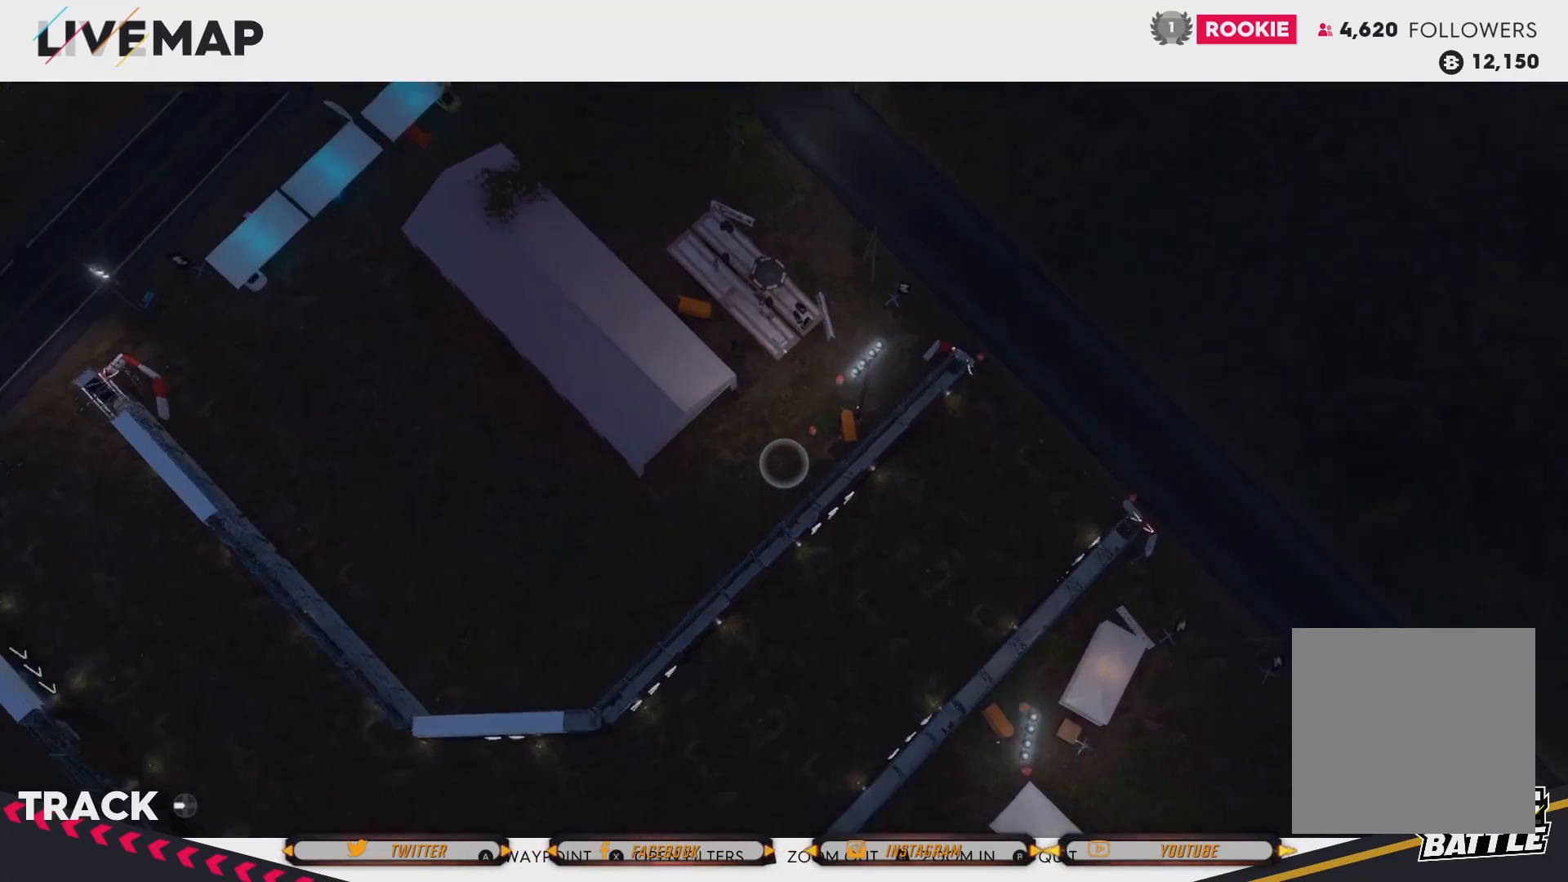
{"buttons": [], "left_stick": "center", "right_stick": "center", "events": [[133, "R2", "up"]]}
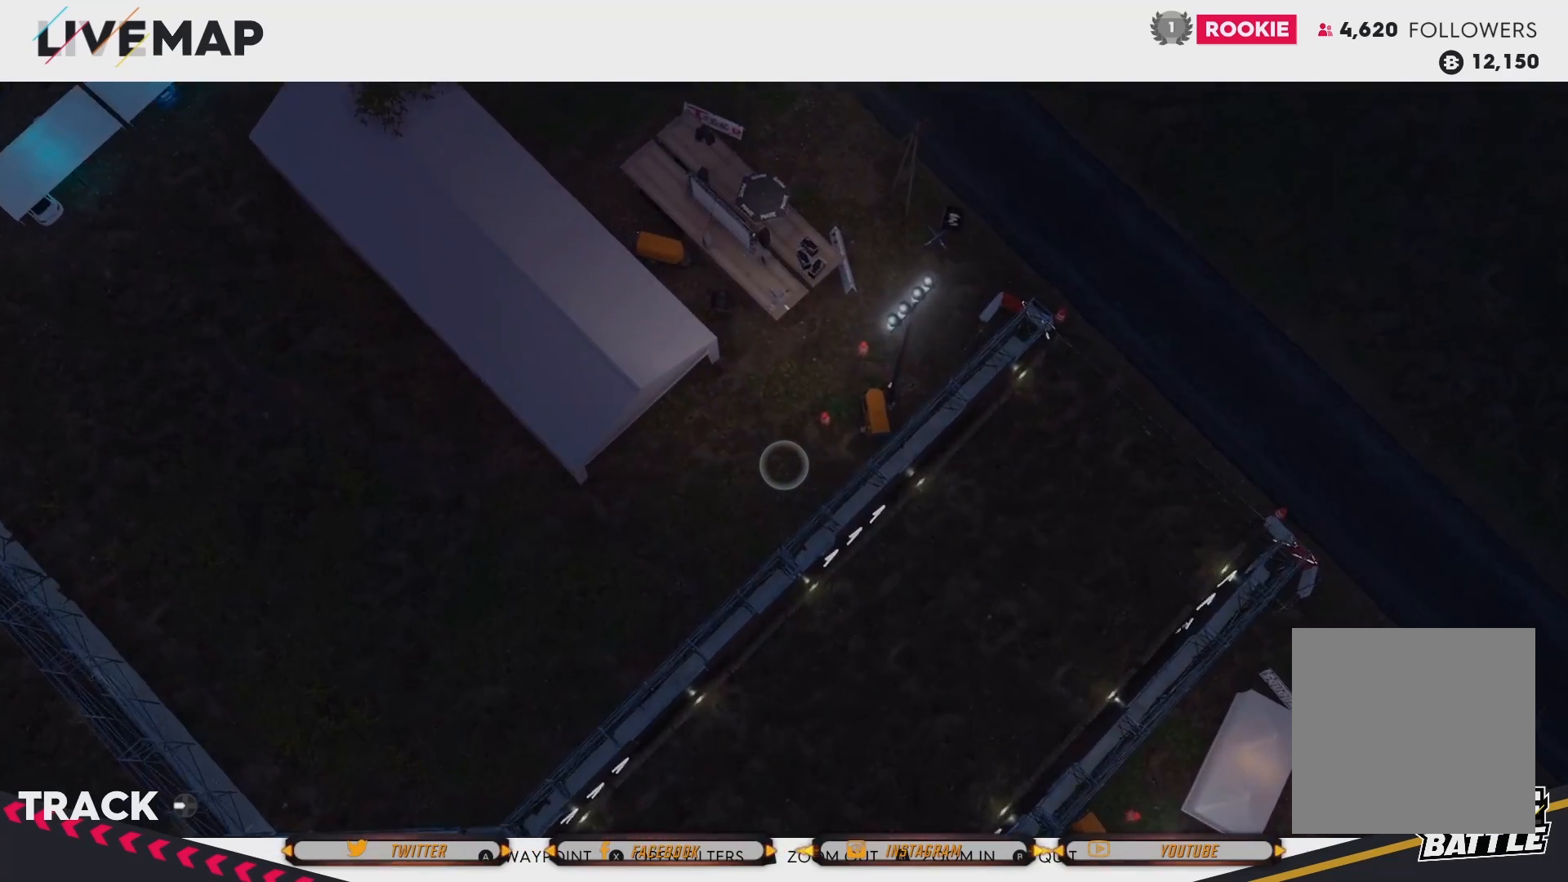
{"buttons": [], "left_stick": "up-left", "right_stick": "center", "events": [[34, "left_stick", "up-left"]]}
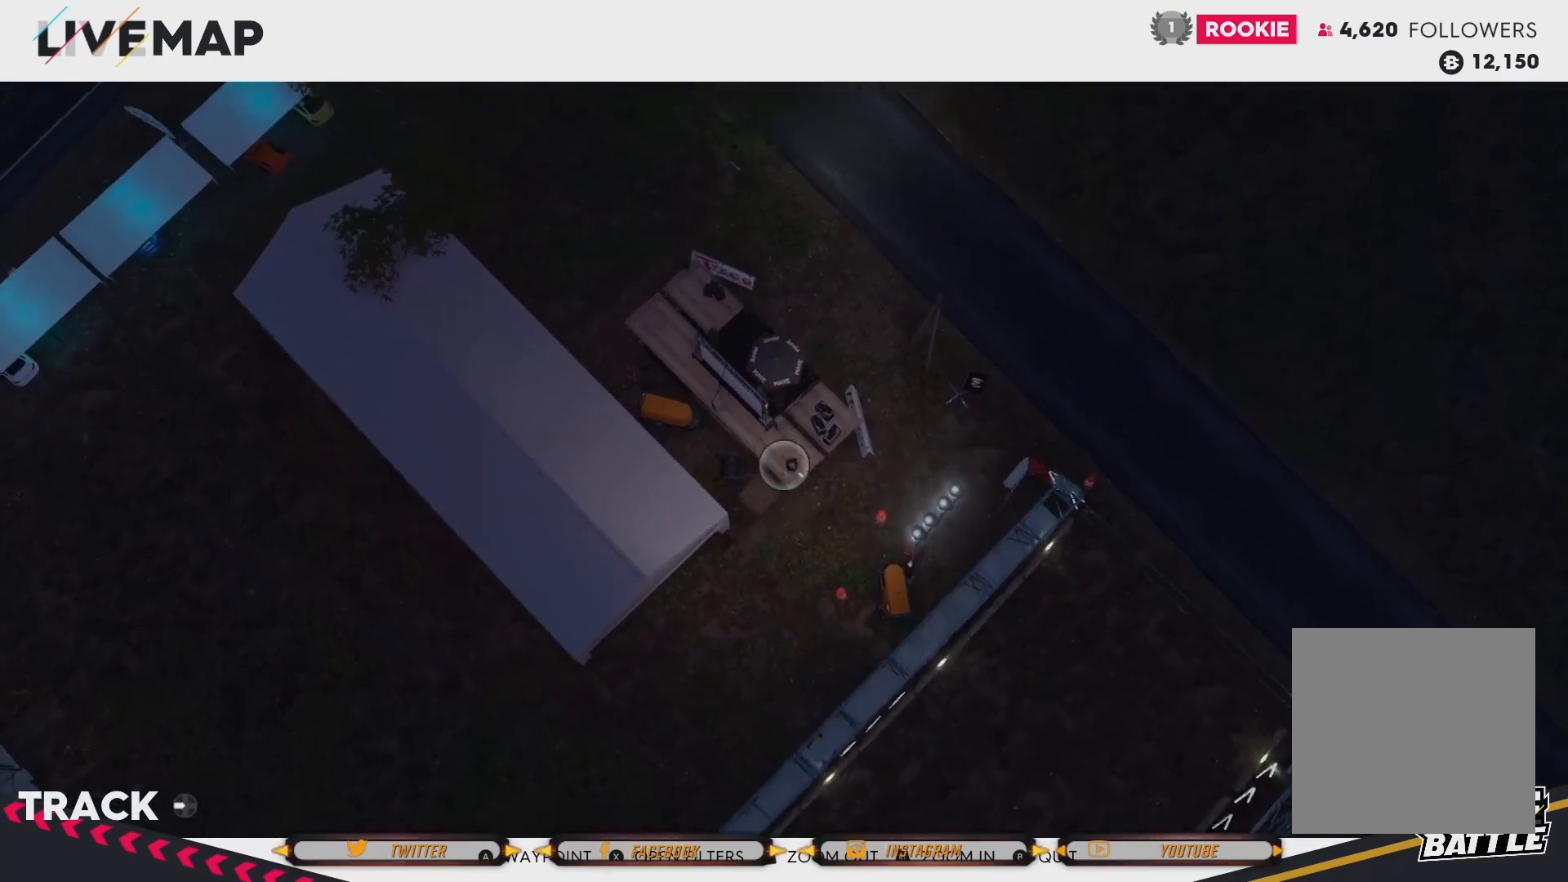
{"buttons": ["R2"], "left_stick": "center", "right_stick": "center", "events": [[200, "left_stick", "center"], [333, "R2", "down"]]}
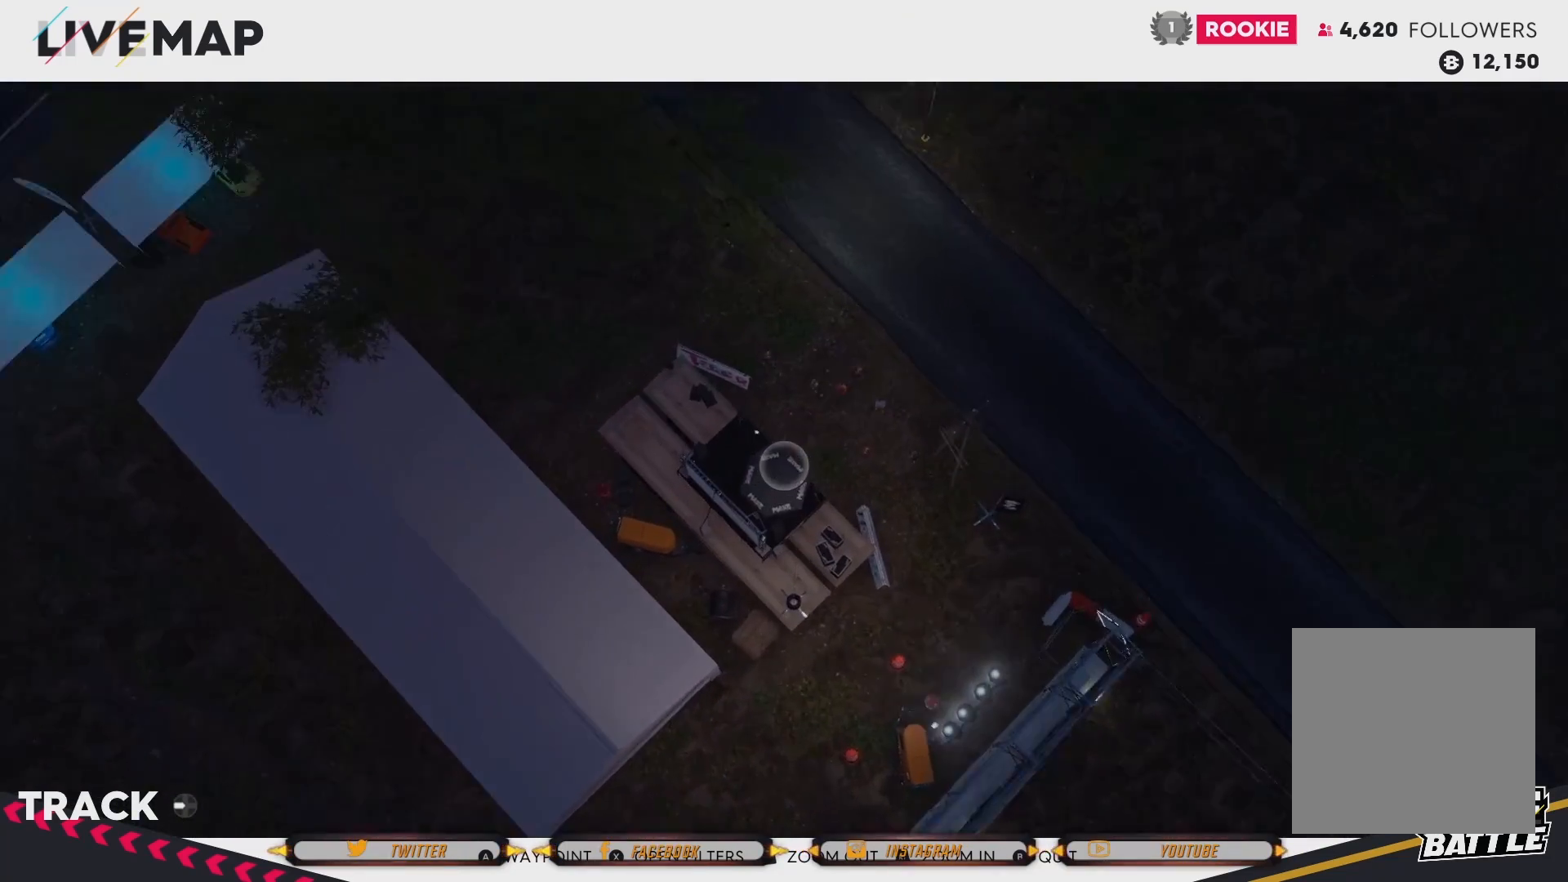
{"buttons": [], "left_stick": "center", "right_stick": "center", "events": [[301, "R2", "up"]]}
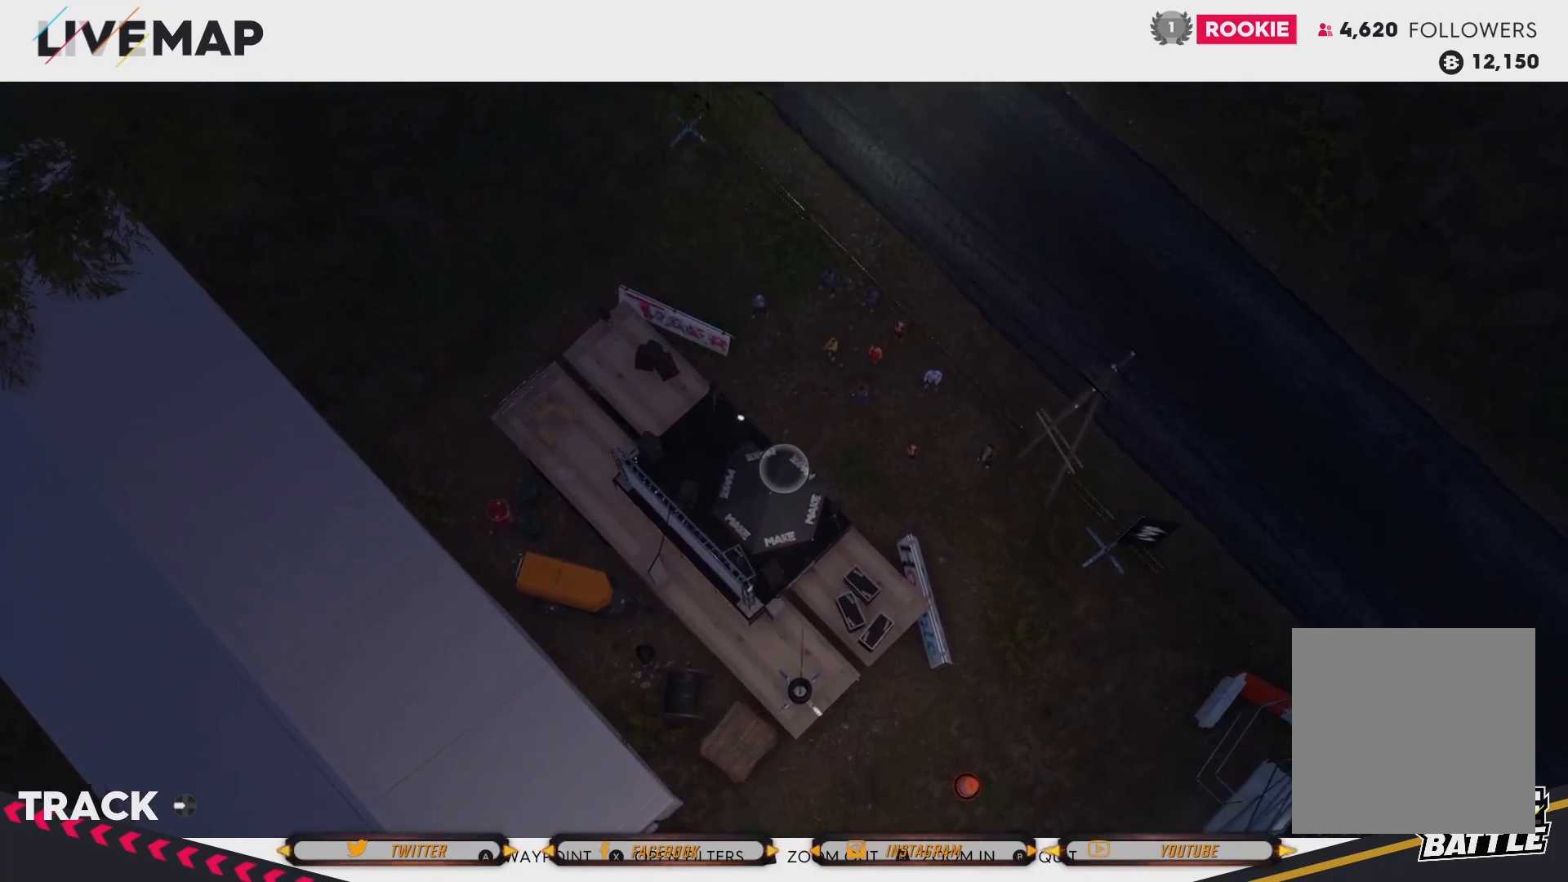
{"buttons": [], "left_stick": "center", "right_stick": "up", "events": [[300, "right_stick", "up"]]}
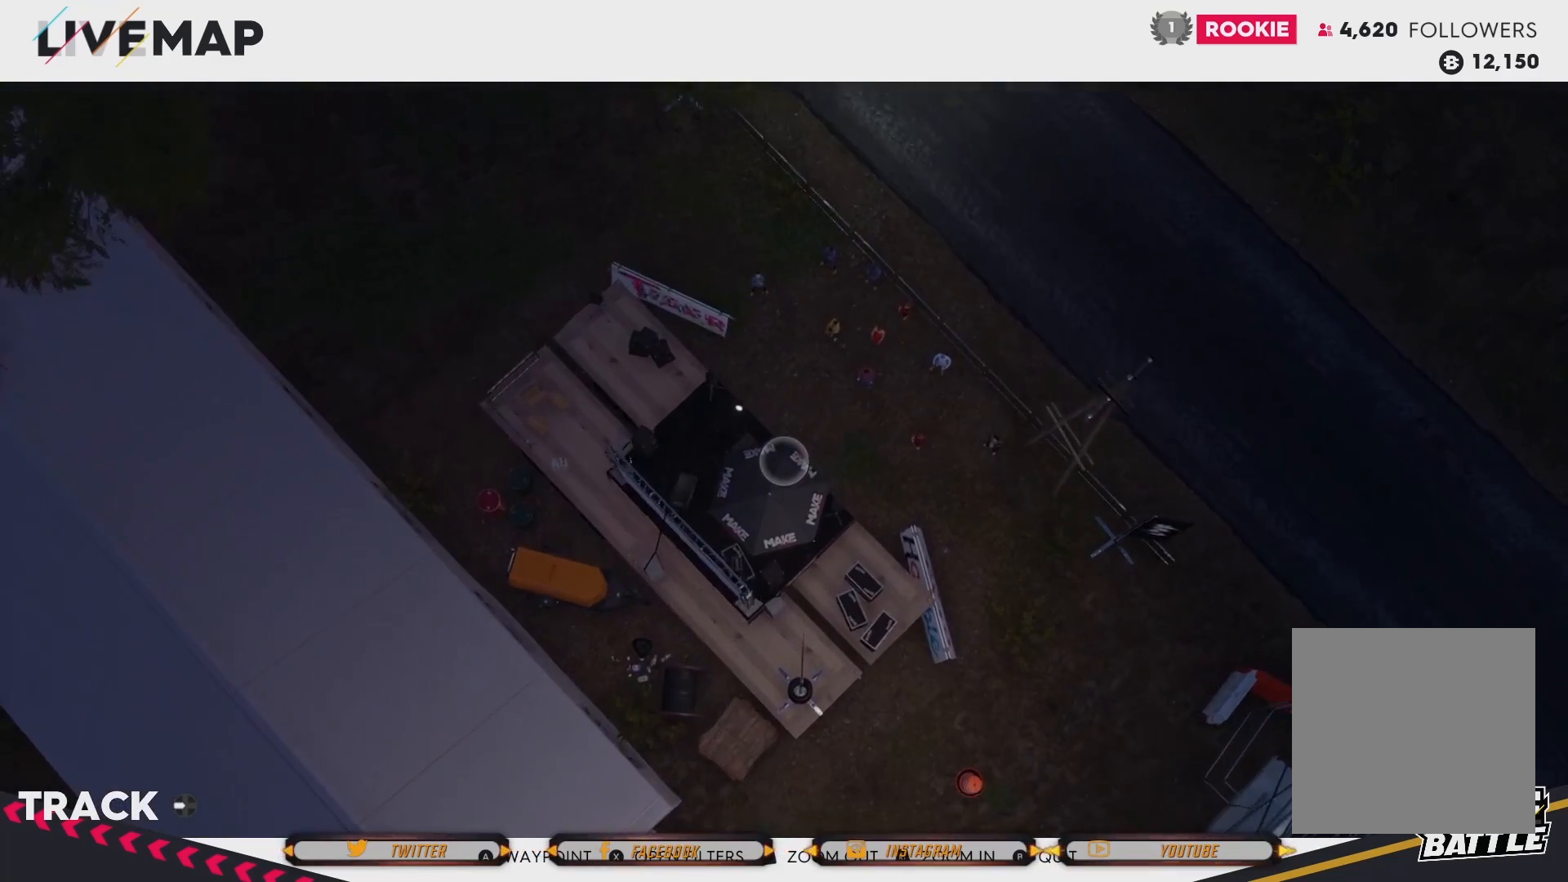
{"buttons": [], "left_stick": "center", "right_stick": "center", "events": [[367, "right_stick", "center"]]}
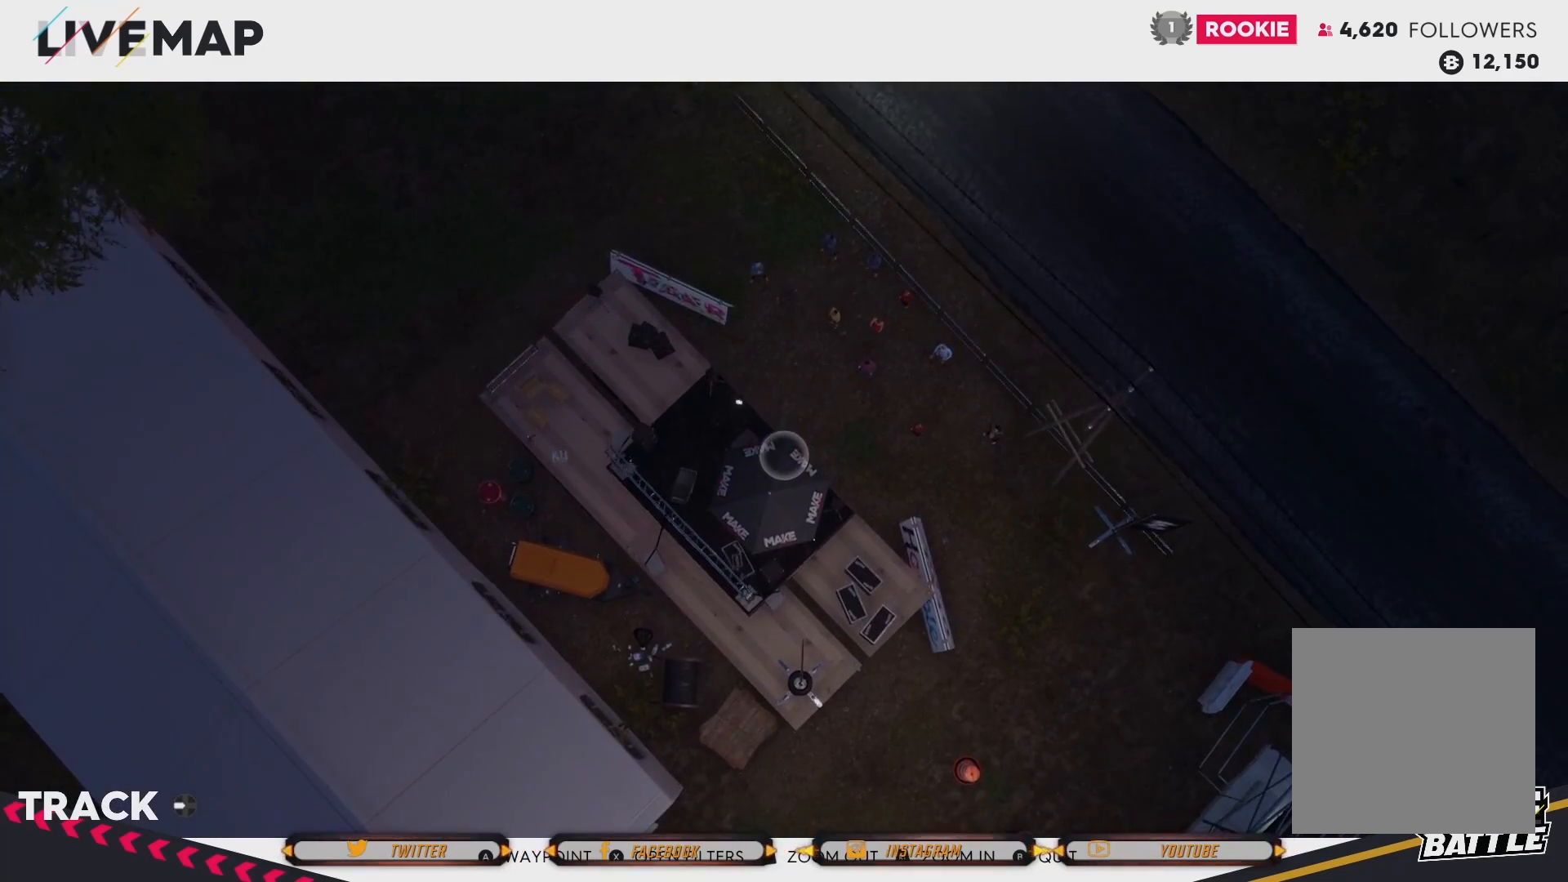
{"buttons": [], "left_stick": "center", "right_stick": "down-left", "events": [[133, "right_stick", "down-left"]]}
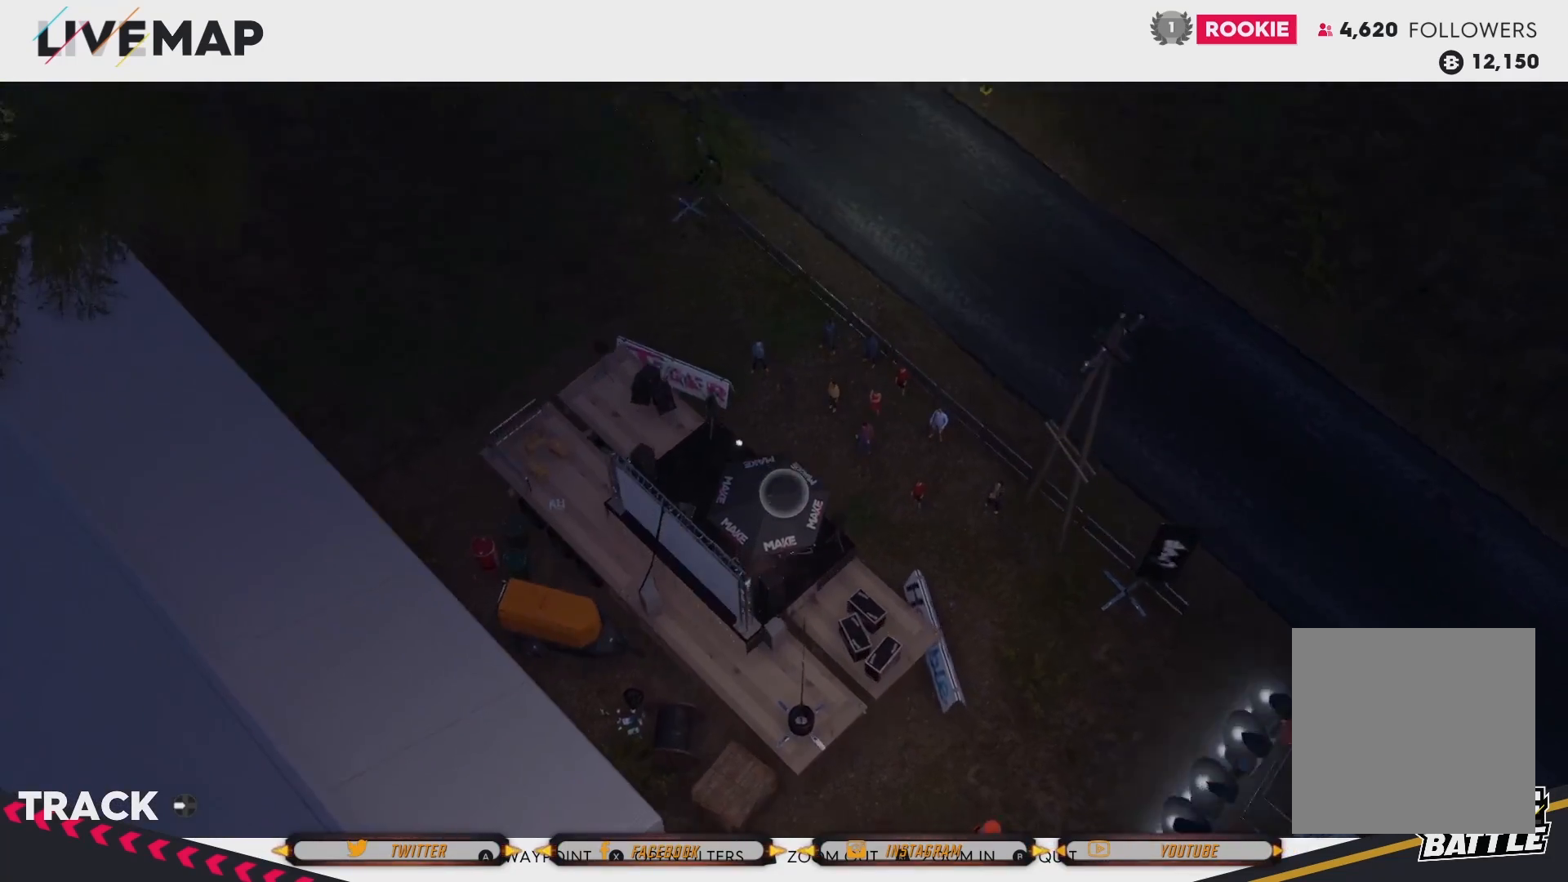
{"buttons": [], "left_stick": "center", "right_stick": "center", "events": [[334, "right_stick", "down"], [467, "right_stick", "center"]]}
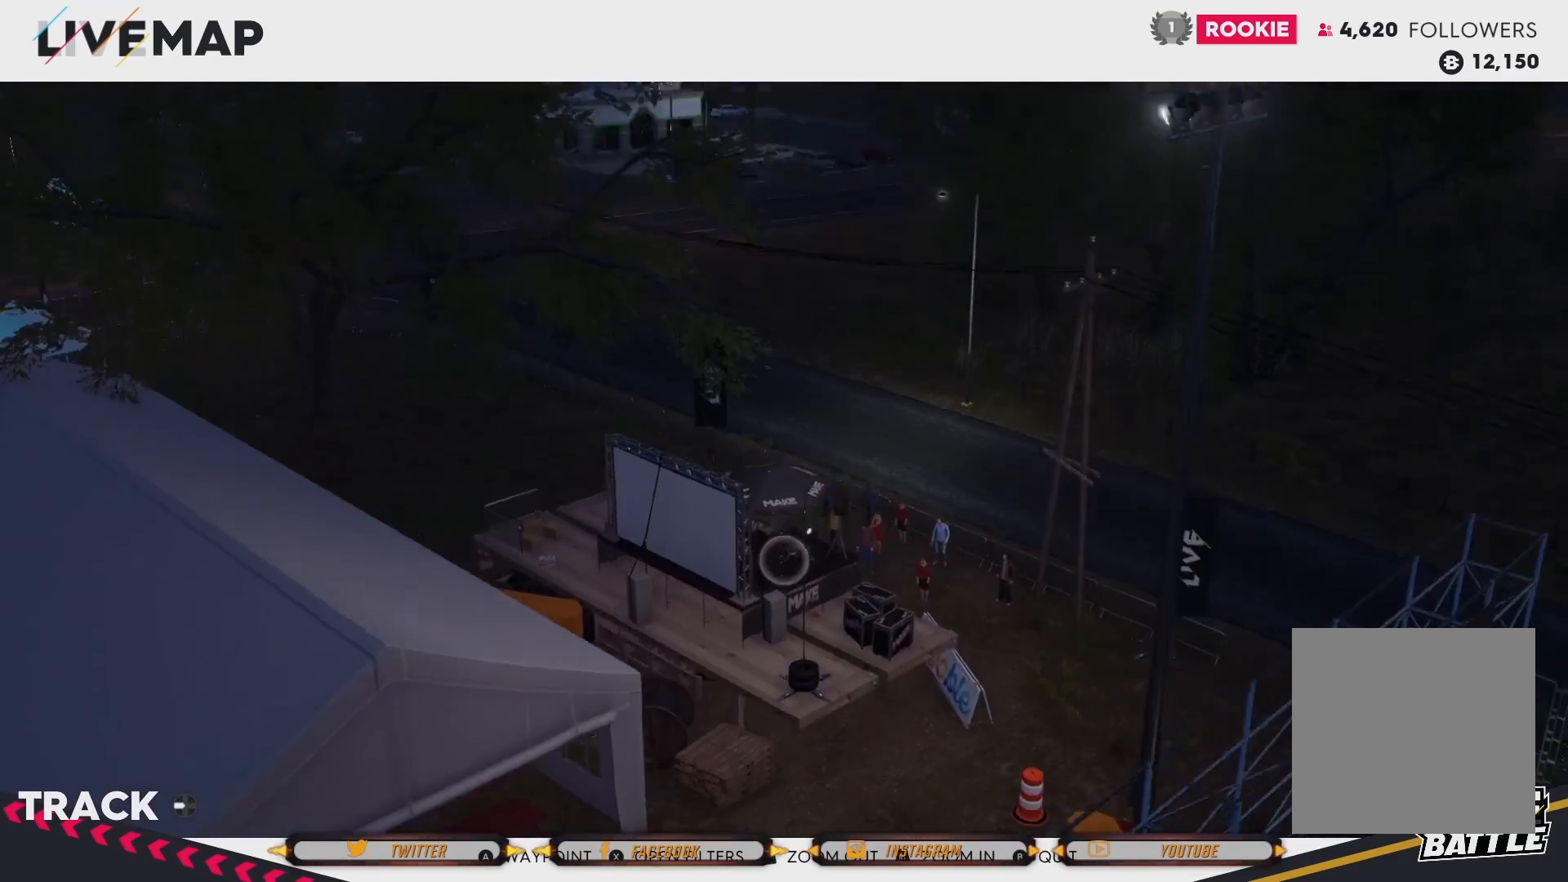
{"buttons": [], "left_stick": "center", "right_stick": "center", "events": []}
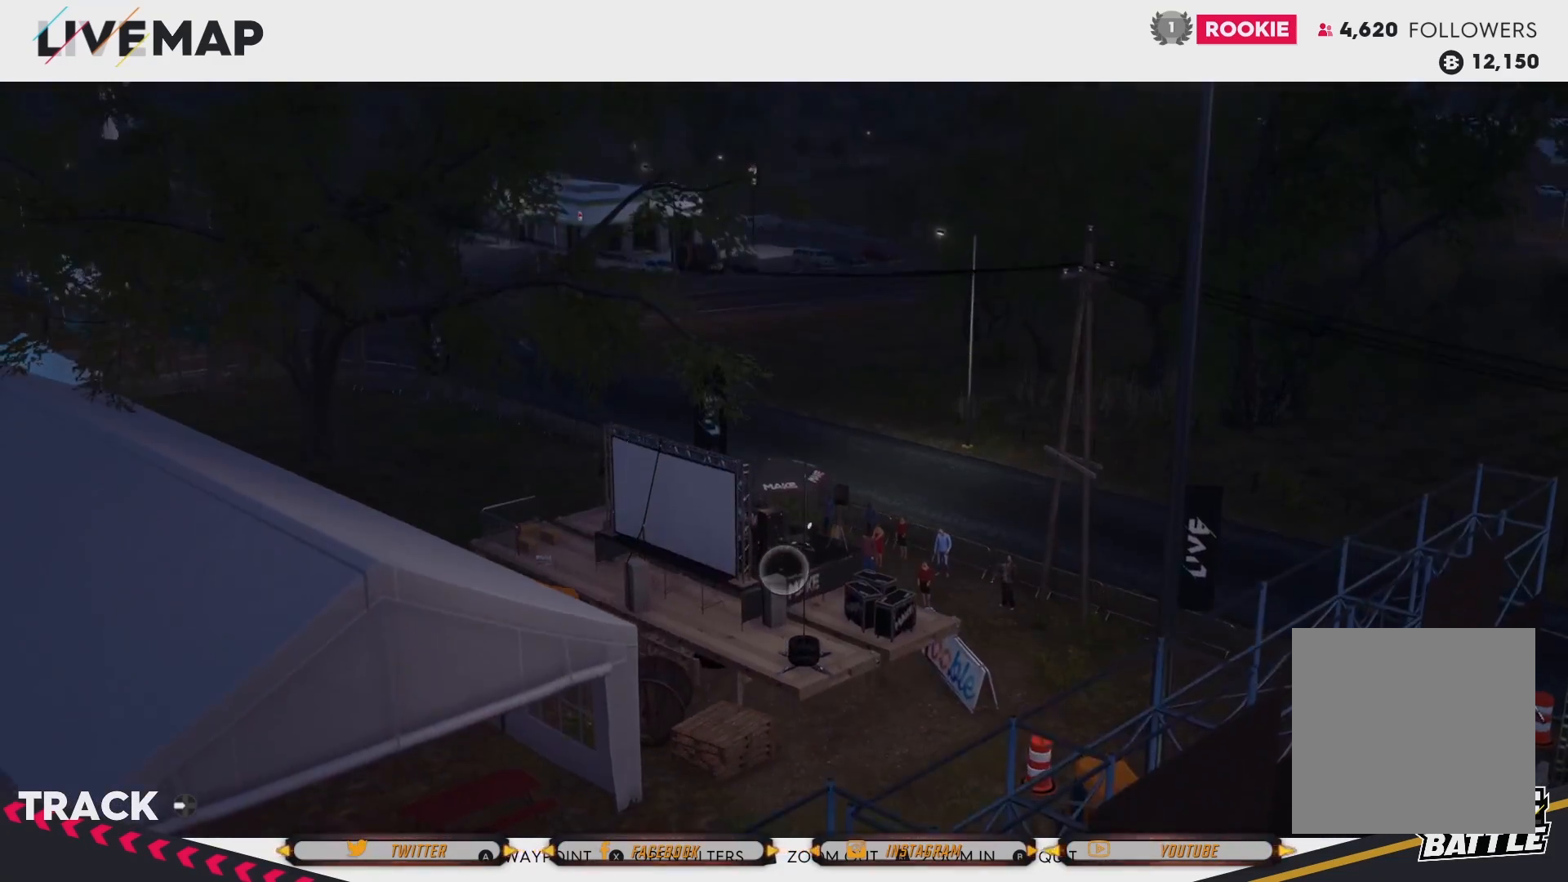
{"buttons": [], "left_stick": "center", "right_stick": "left", "events": [[367, "right_stick", "left"]]}
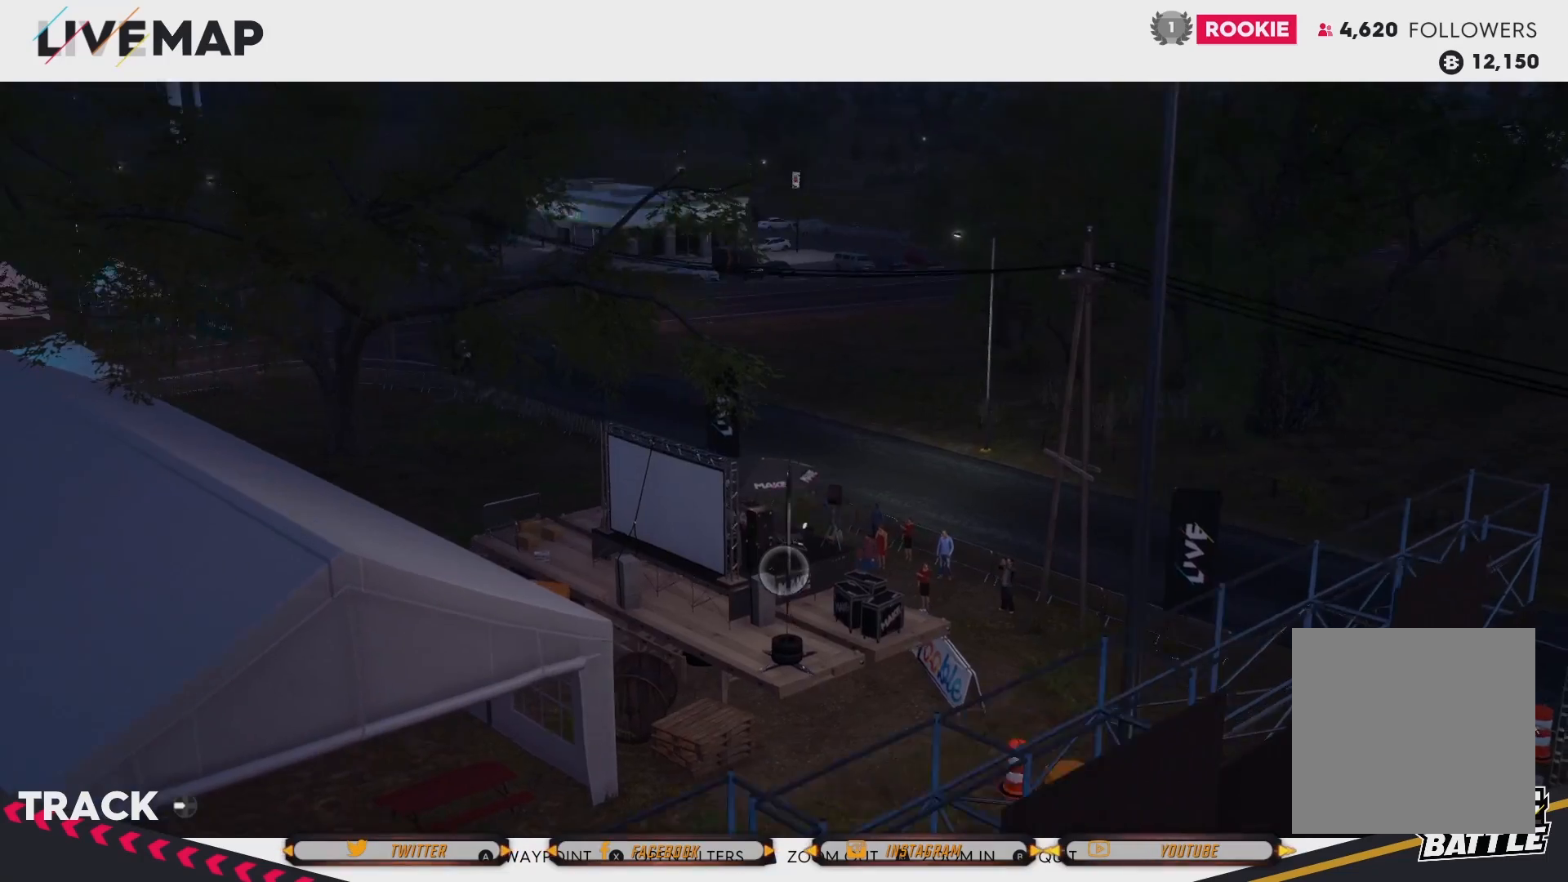
{"buttons": [], "left_stick": "center", "right_stick": "center", "events": [[300, "right_stick", "up-left"], [434, "right_stick", "center"]]}
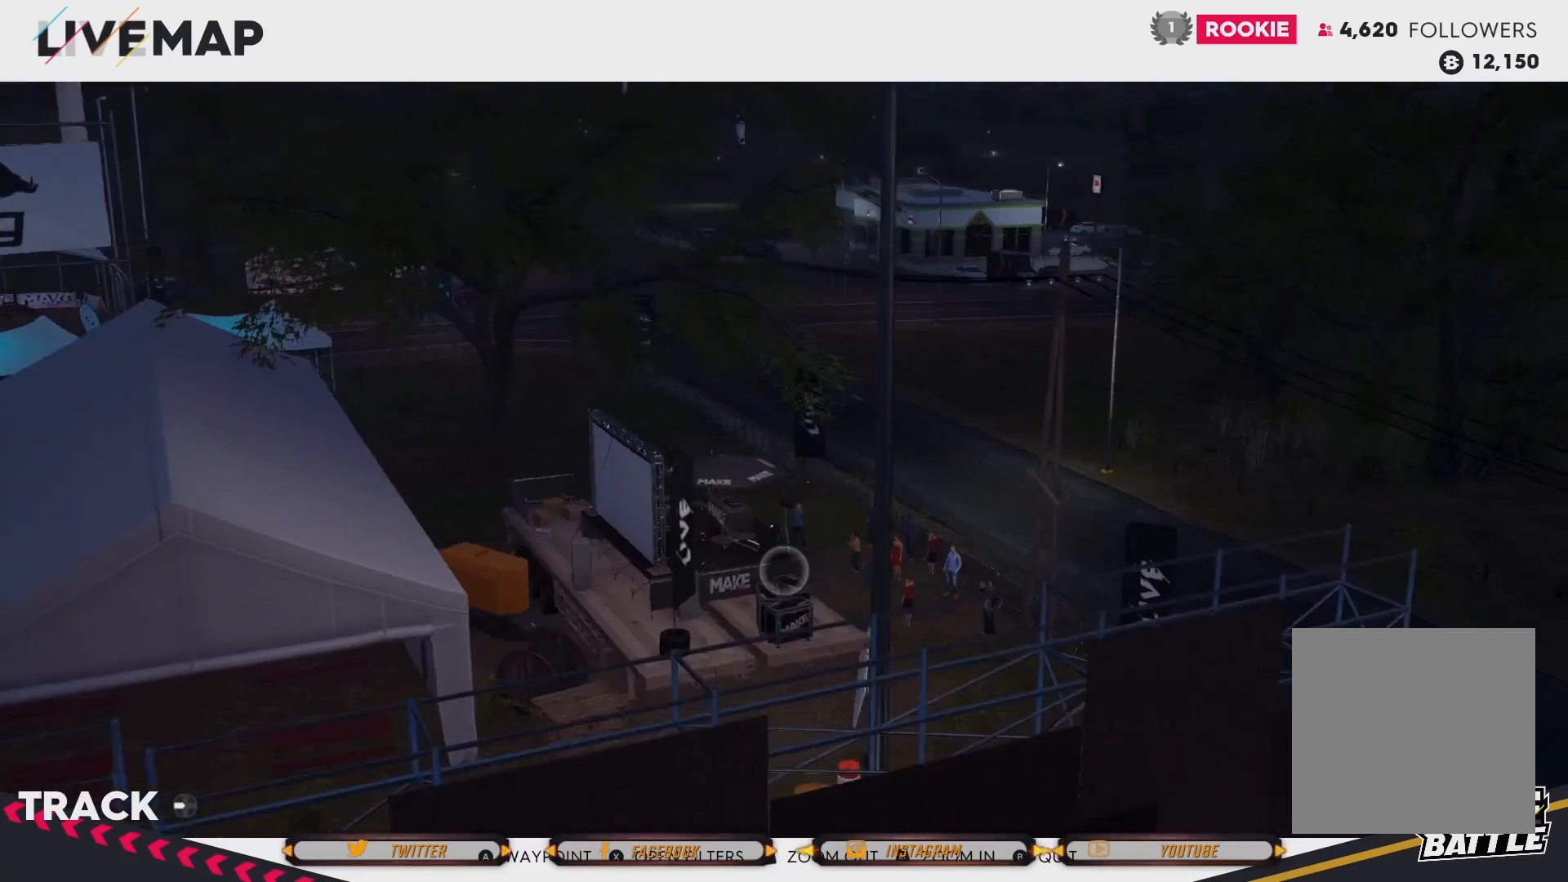
{"buttons": [], "left_stick": "center", "right_stick": "center", "events": [[100, "L2", "down"], [267, "L2", "up"]]}
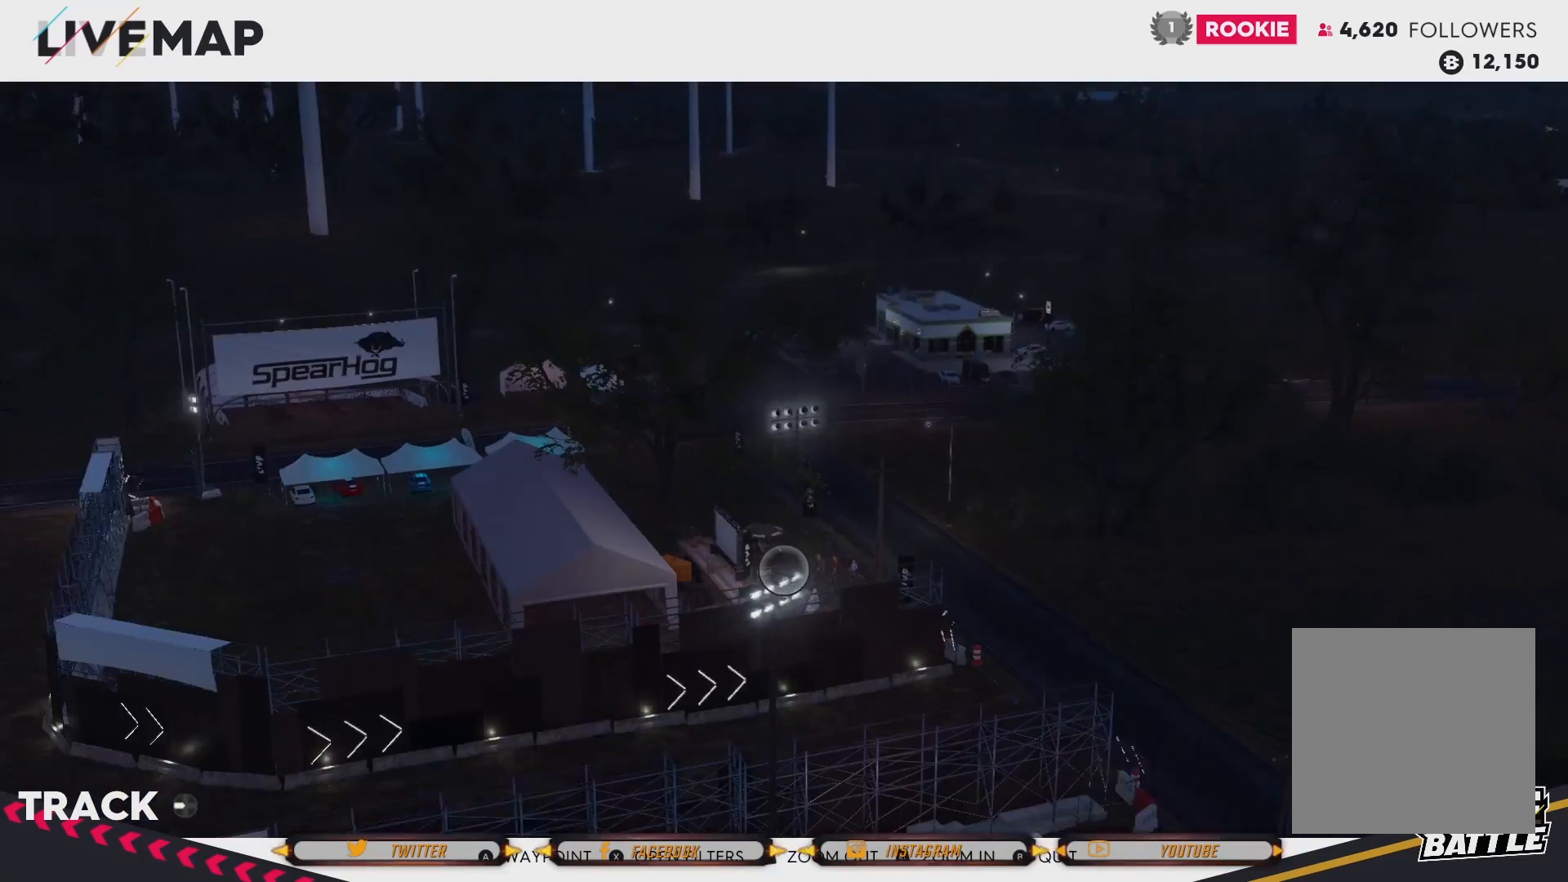
{"buttons": [], "left_stick": "left", "right_stick": "center", "events": [[167, "left_stick", "left"]]}
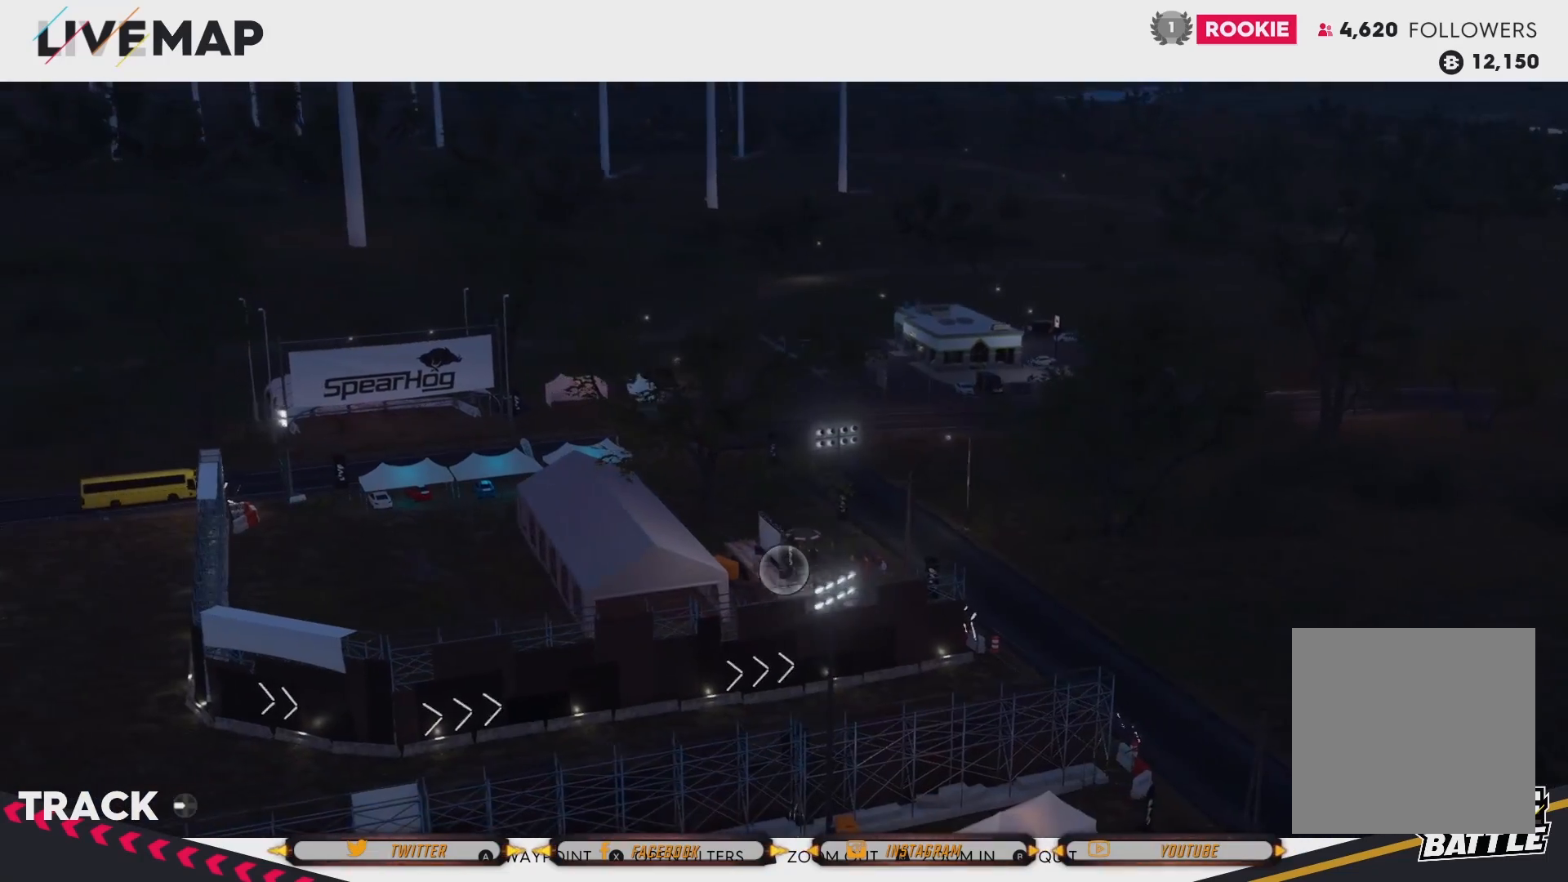
{"buttons": [], "left_stick": "left", "right_stick": "center", "events": []}
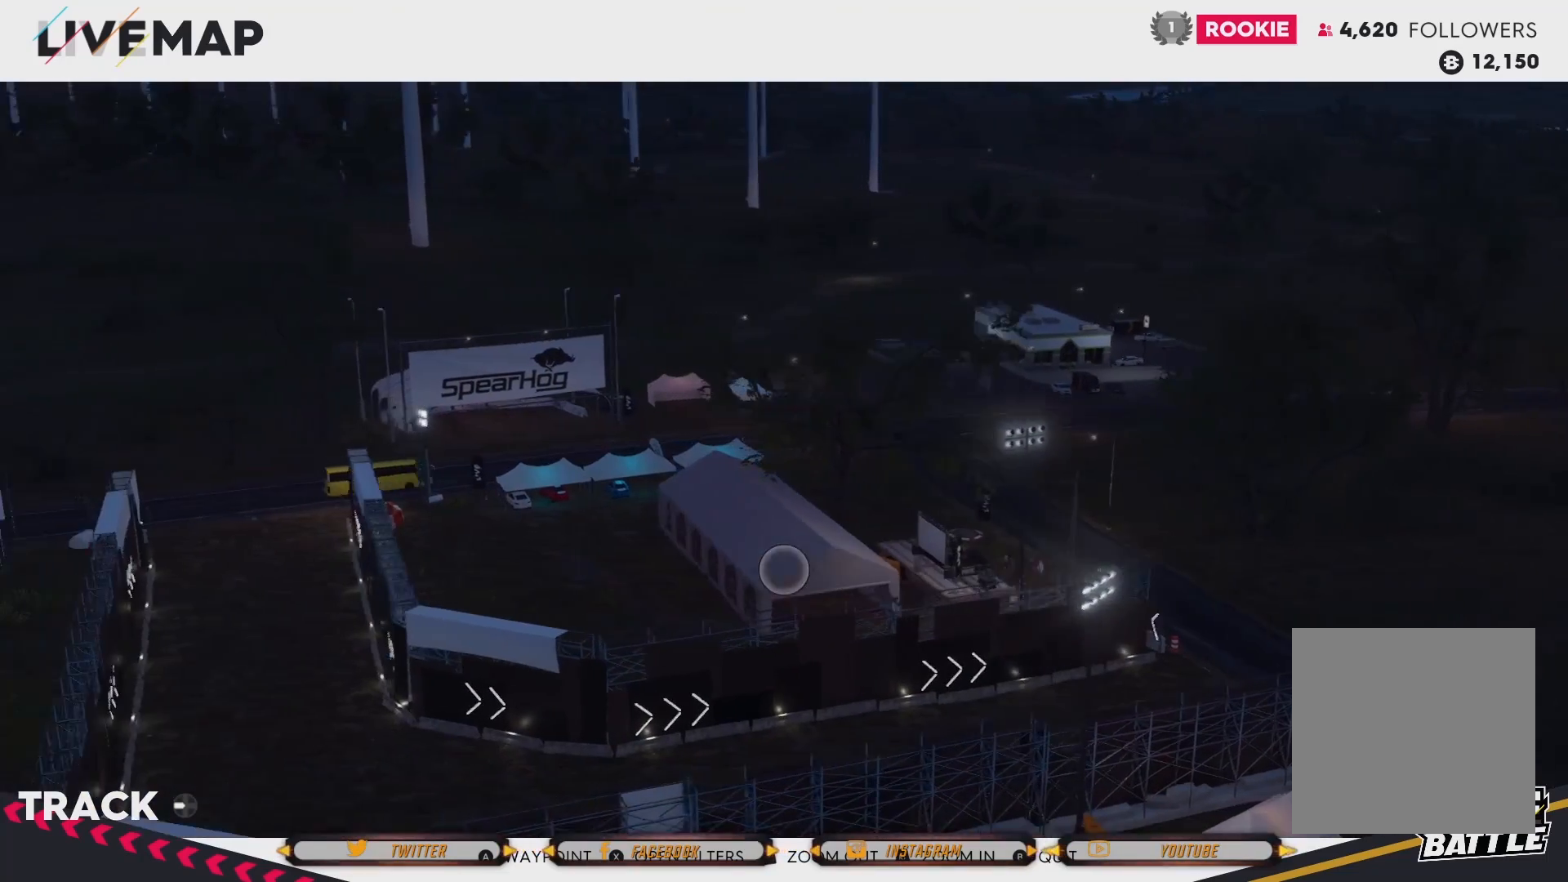
{"buttons": [], "left_stick": "left", "right_stick": "center", "events": []}
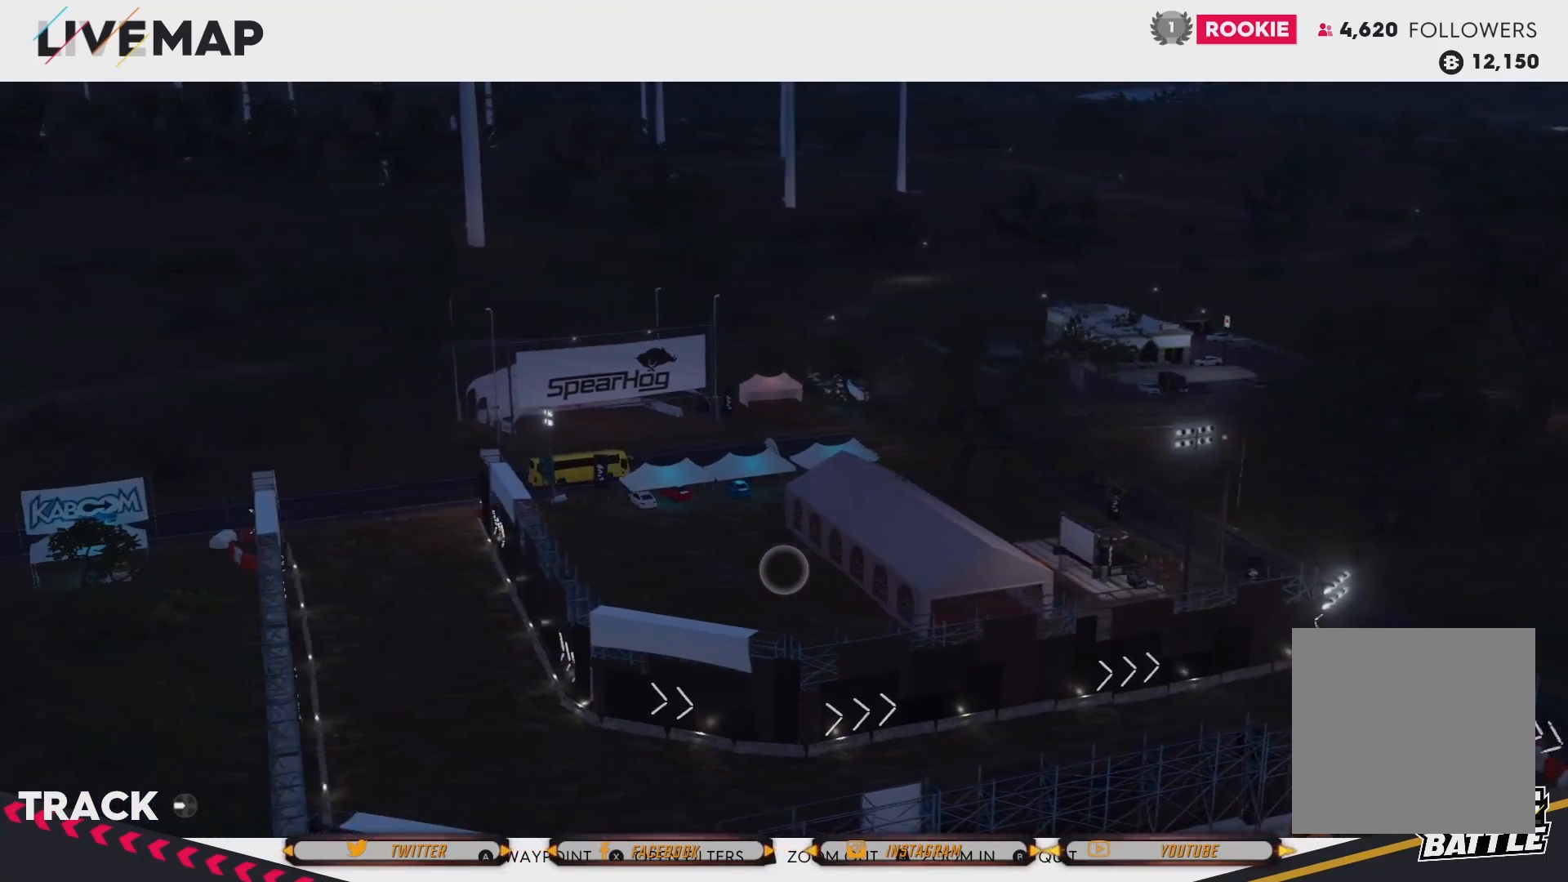
{"buttons": [], "left_stick": "left", "right_stick": "center", "events": []}
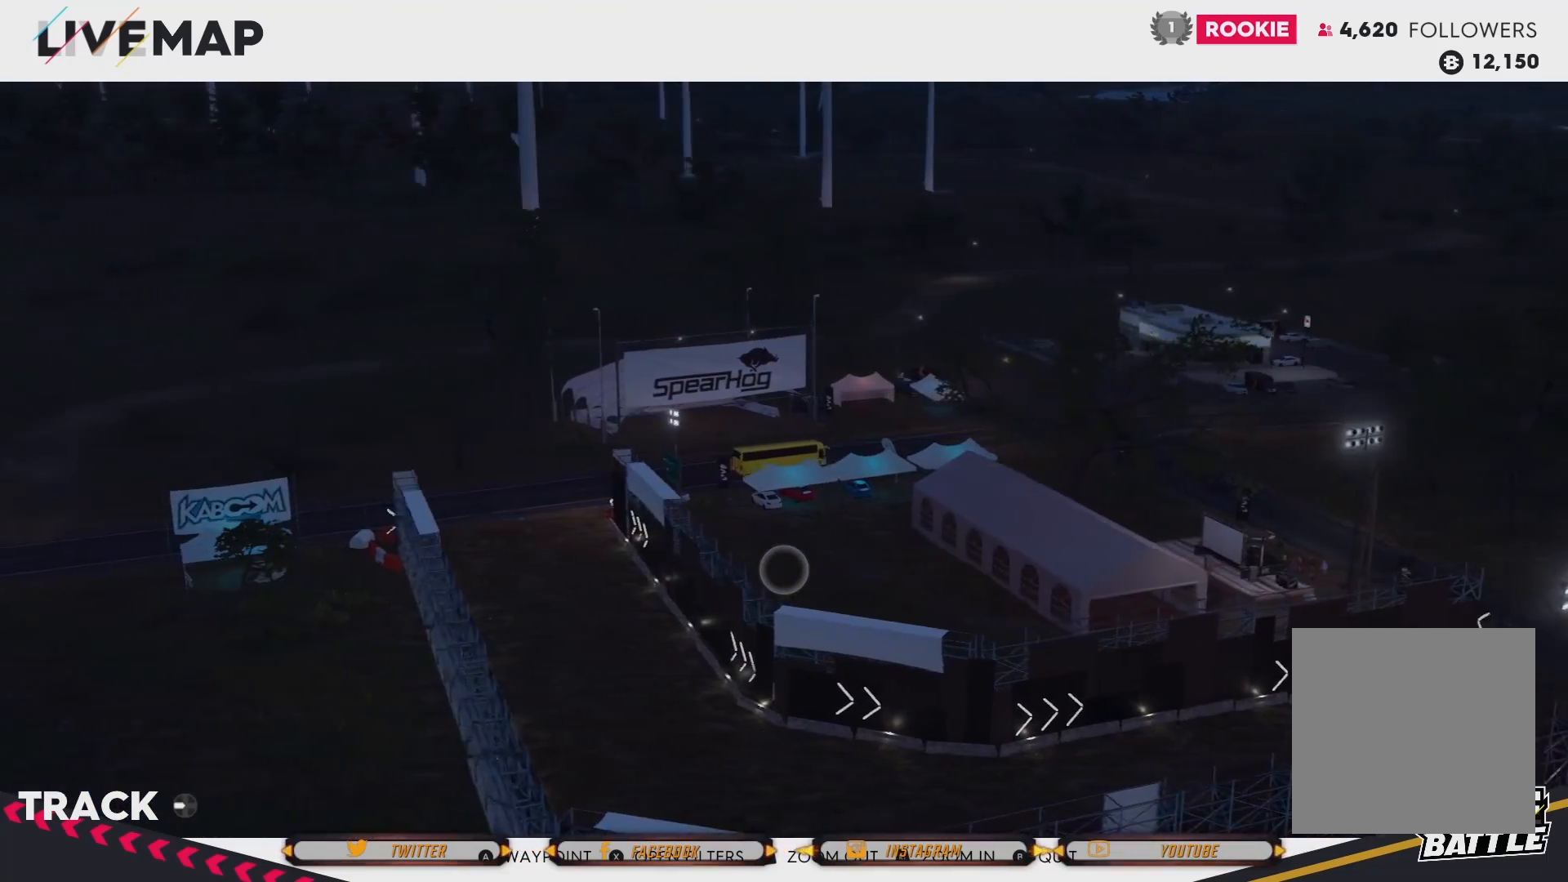
{"buttons": [], "left_stick": "down-left", "right_stick": "center", "events": [[434, "left_stick", "down-left"]]}
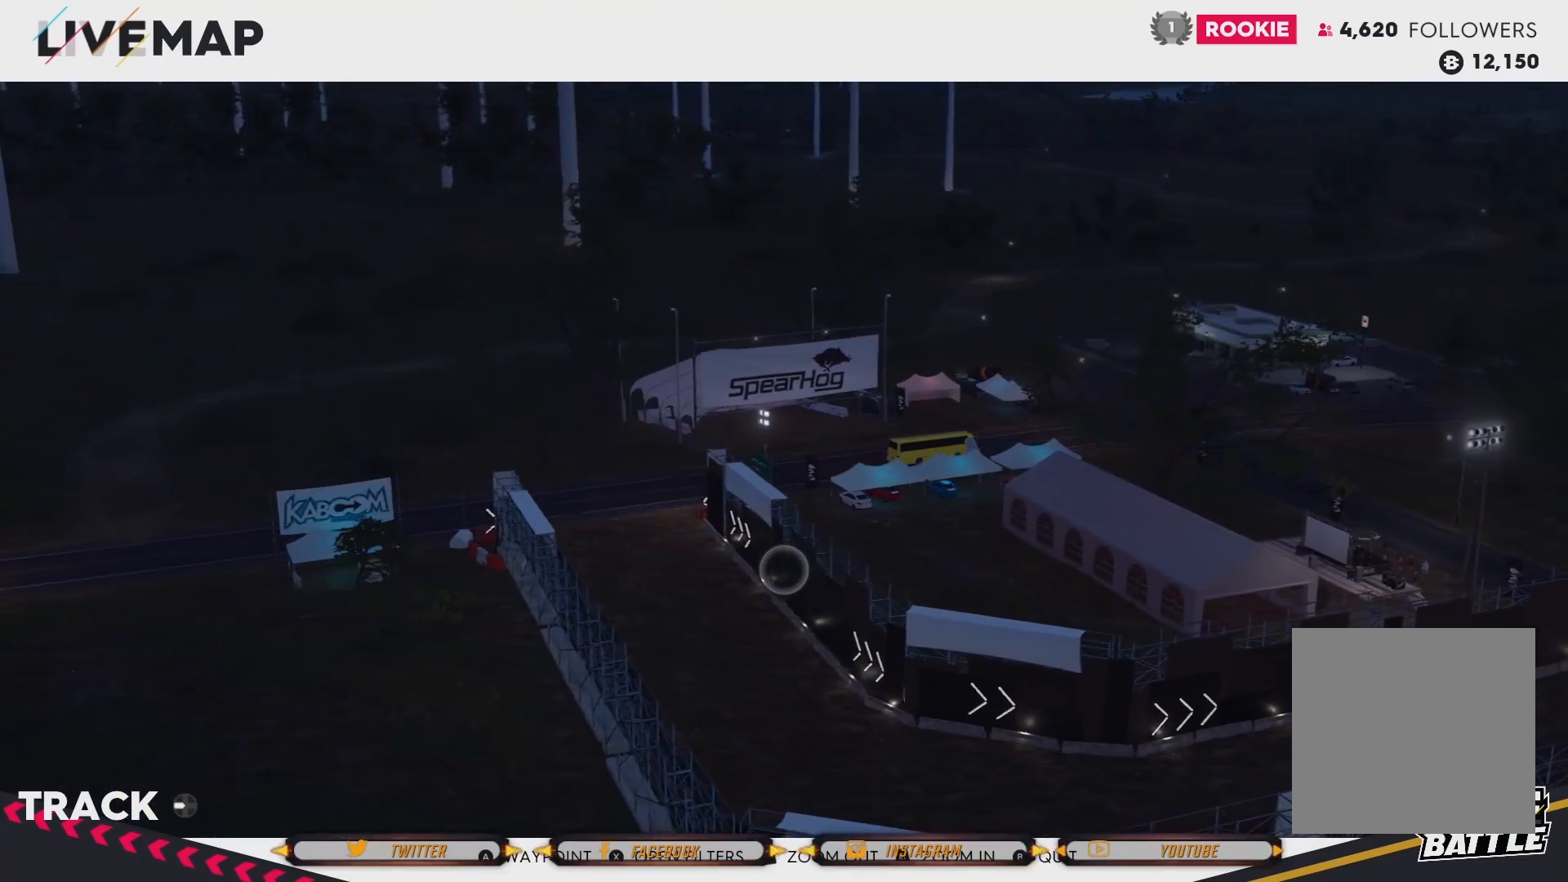
{"buttons": [], "left_stick": "down-left", "right_stick": "up-right", "events": [[434, "right_stick", "up-right"]]}
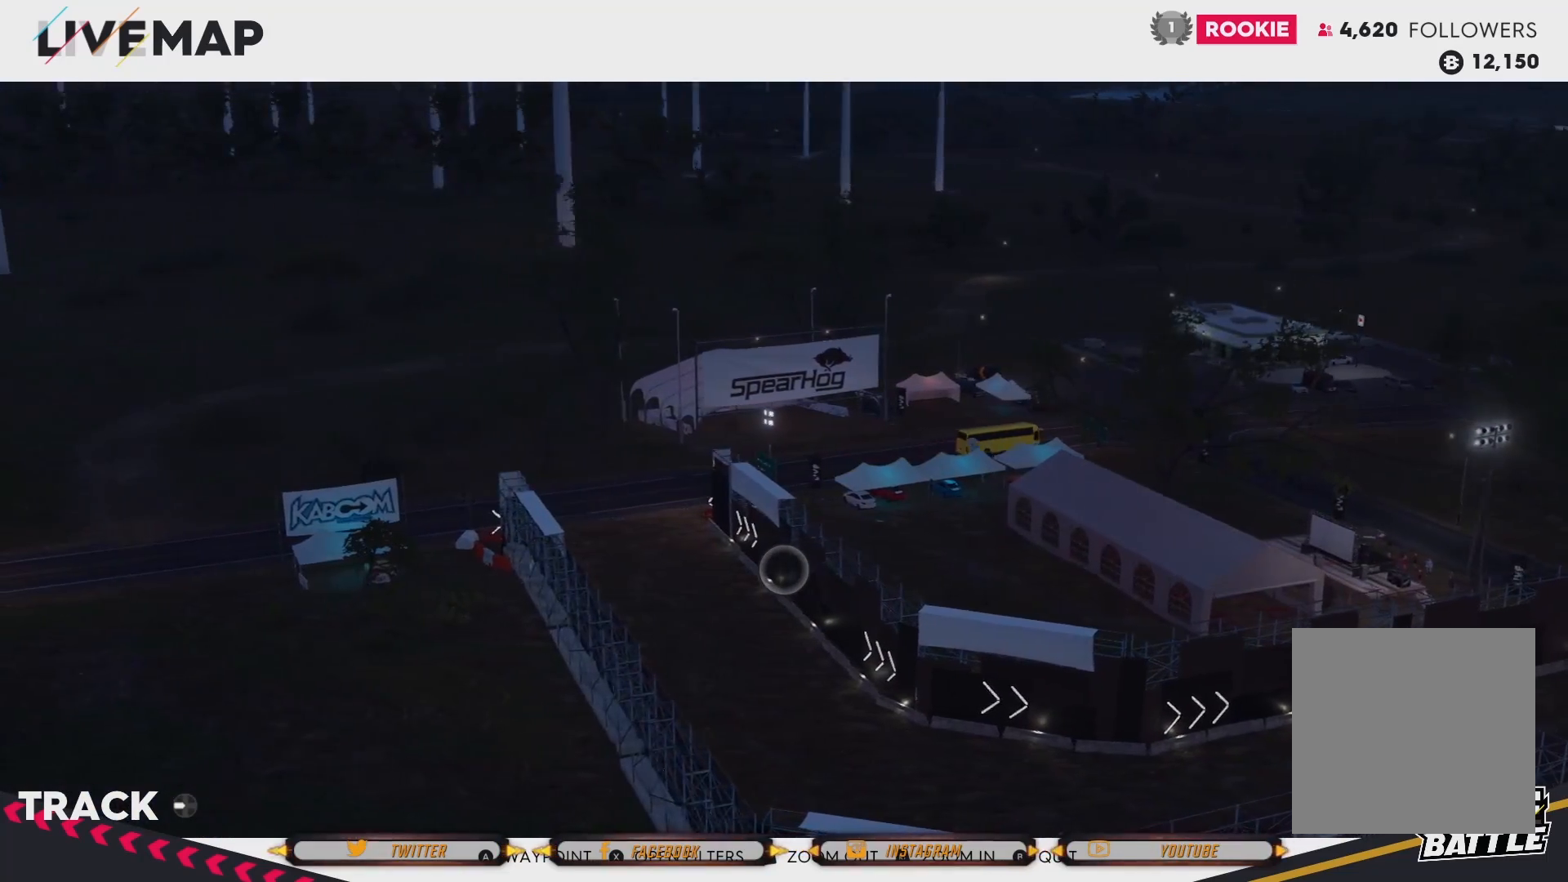
{"buttons": [], "left_stick": "down-left", "right_stick": "up-right", "events": []}
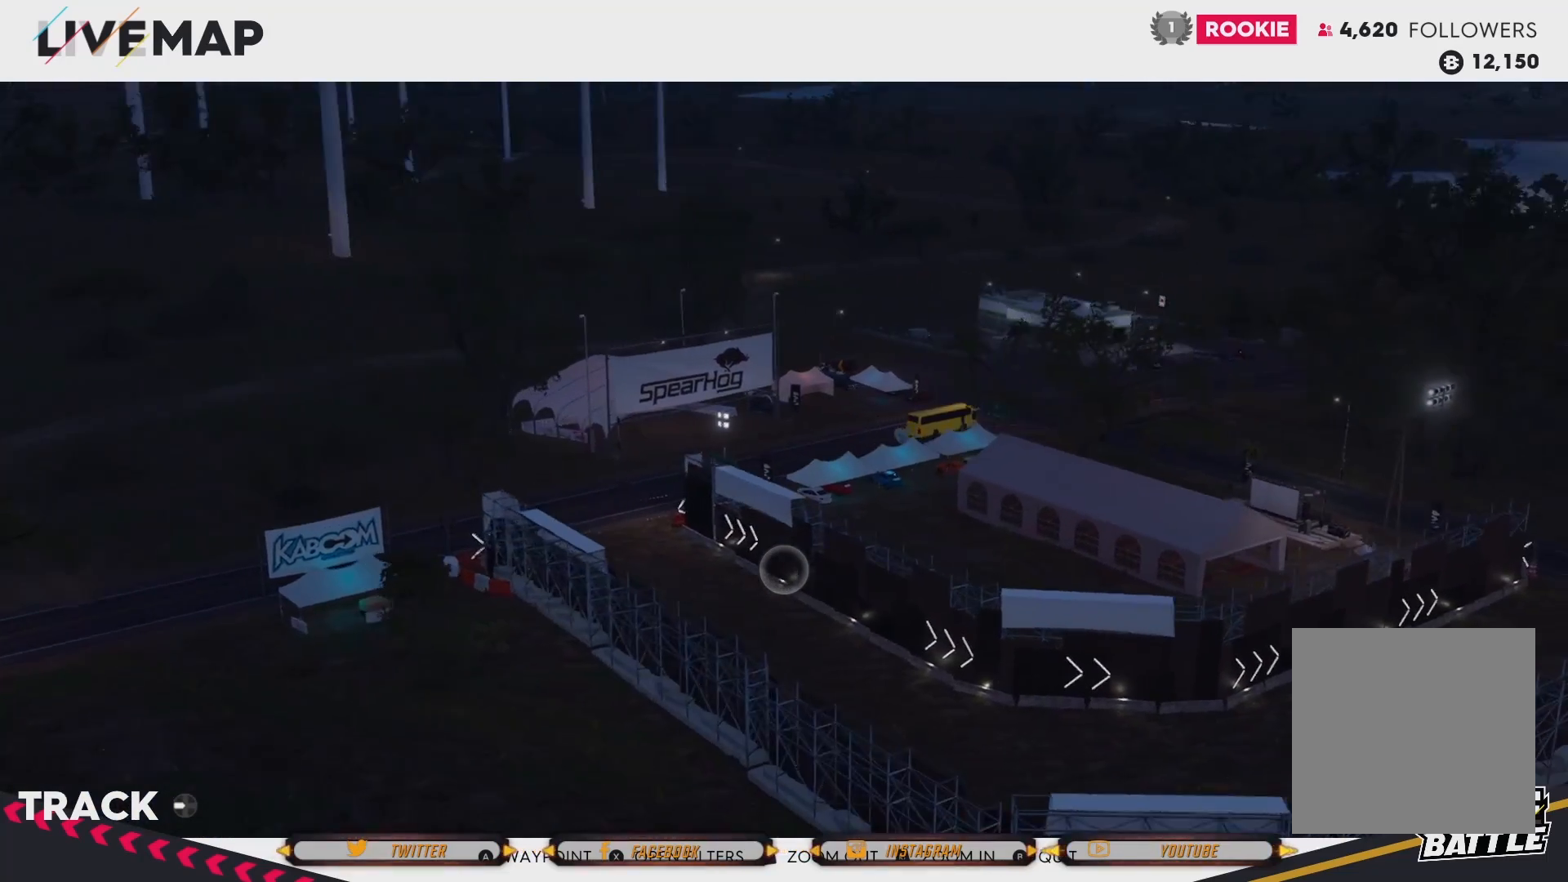
{"buttons": [], "left_stick": "center", "right_stick": "center", "events": [[234, "right_stick", "center"], [301, "left_stick", "center"]]}
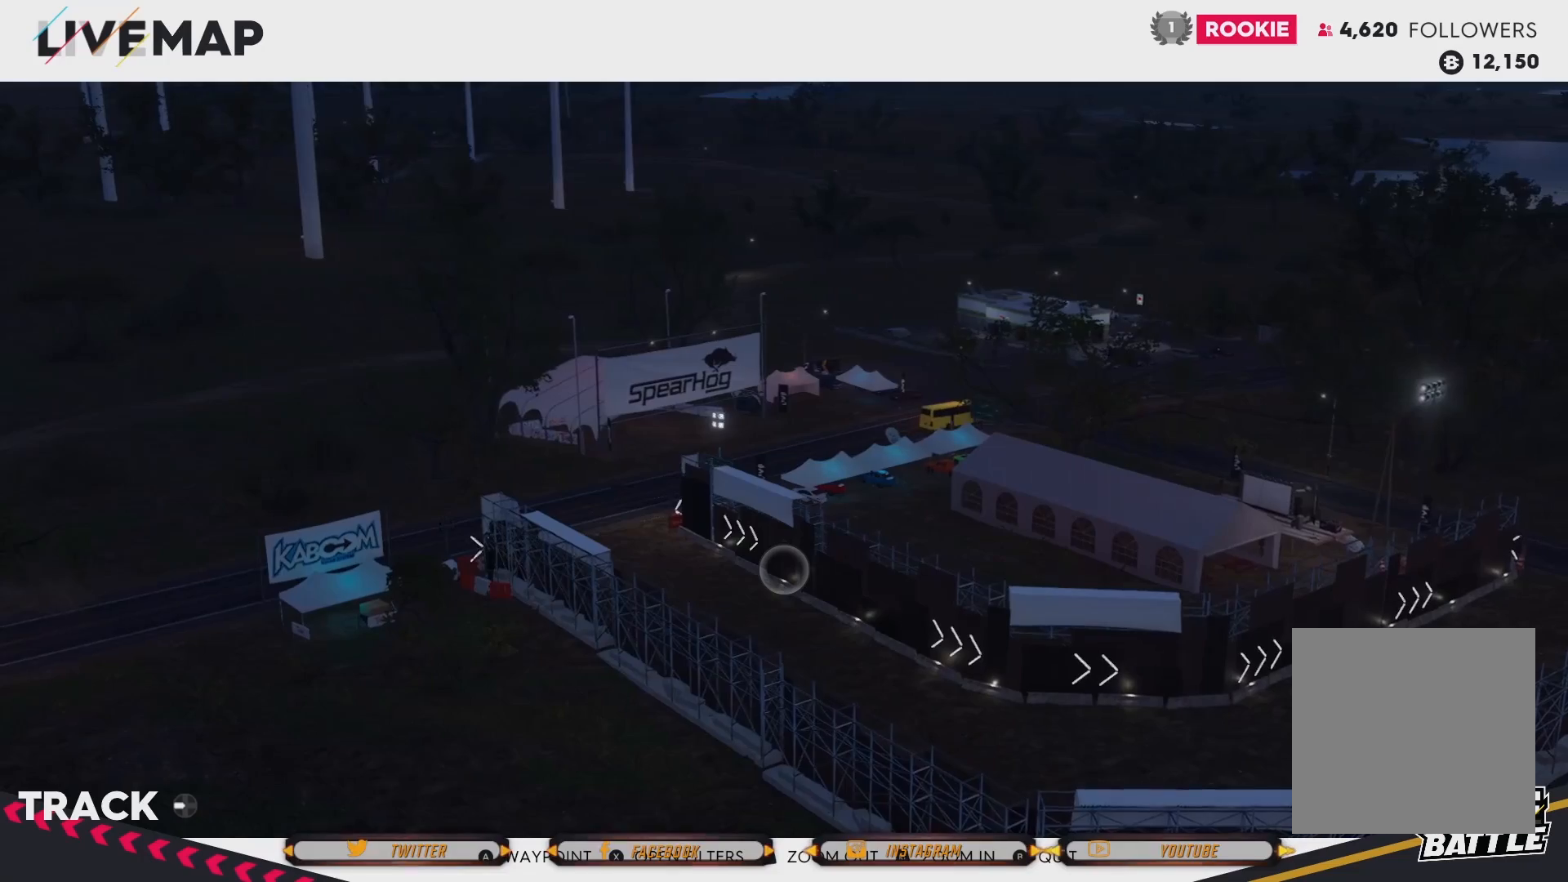
{"buttons": [], "left_stick": "center", "right_stick": "left", "events": [[333, "right_stick", "left"]]}
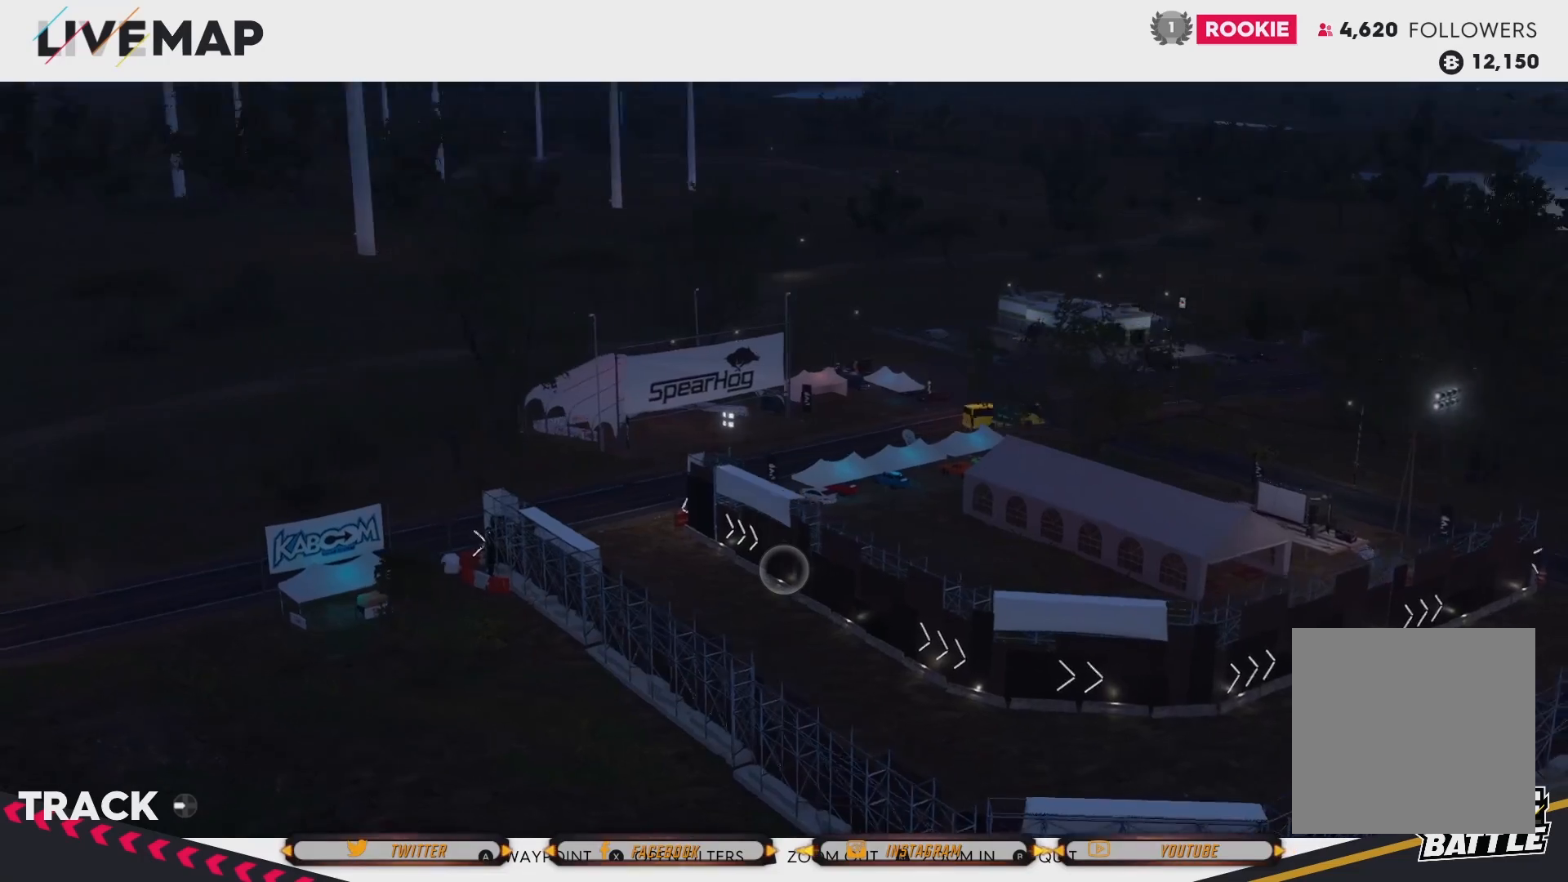
{"buttons": [], "left_stick": "center", "right_stick": "left", "events": []}
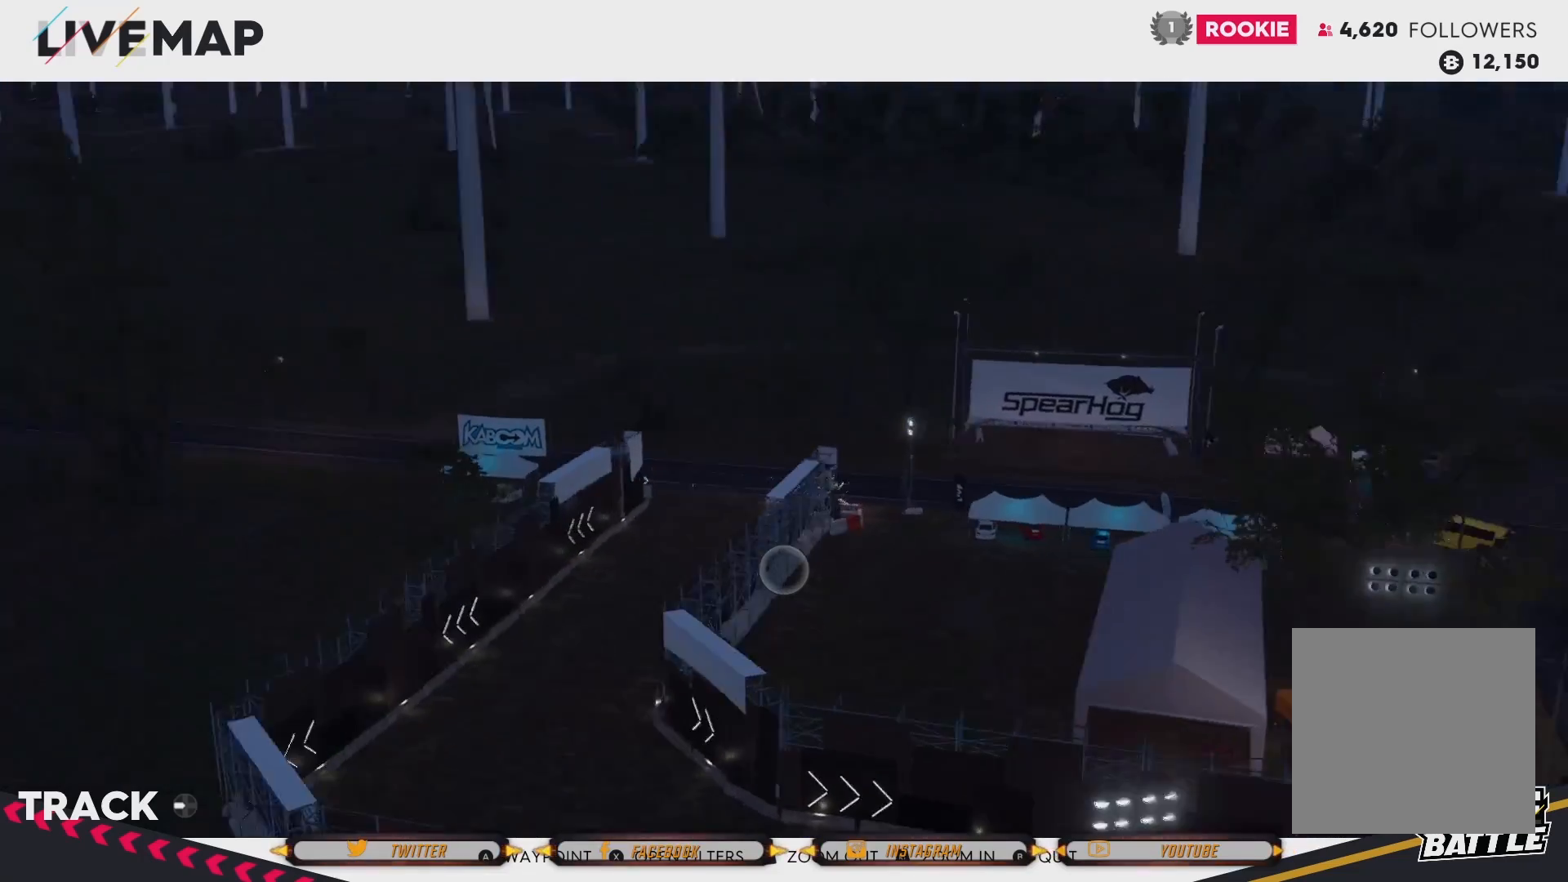
{"buttons": [], "left_stick": "center", "right_stick": "left", "events": []}
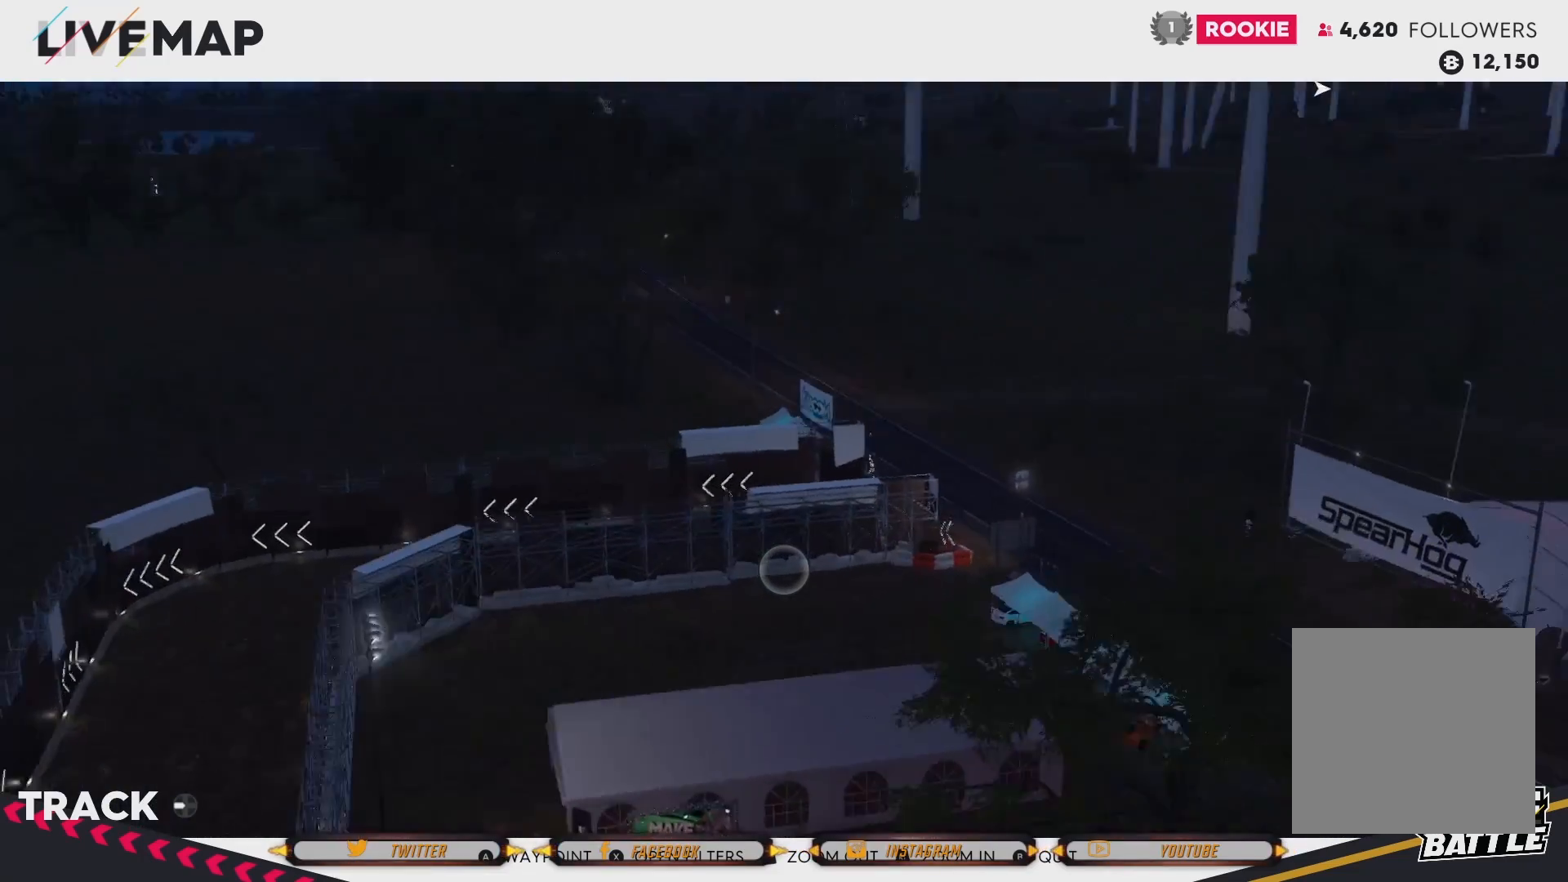
{"buttons": [], "left_stick": "down-left", "right_stick": "center", "events": [[67, "left_stick", "down-left"], [67, "right_stick", "up-left"], [434, "right_stick", "center"]]}
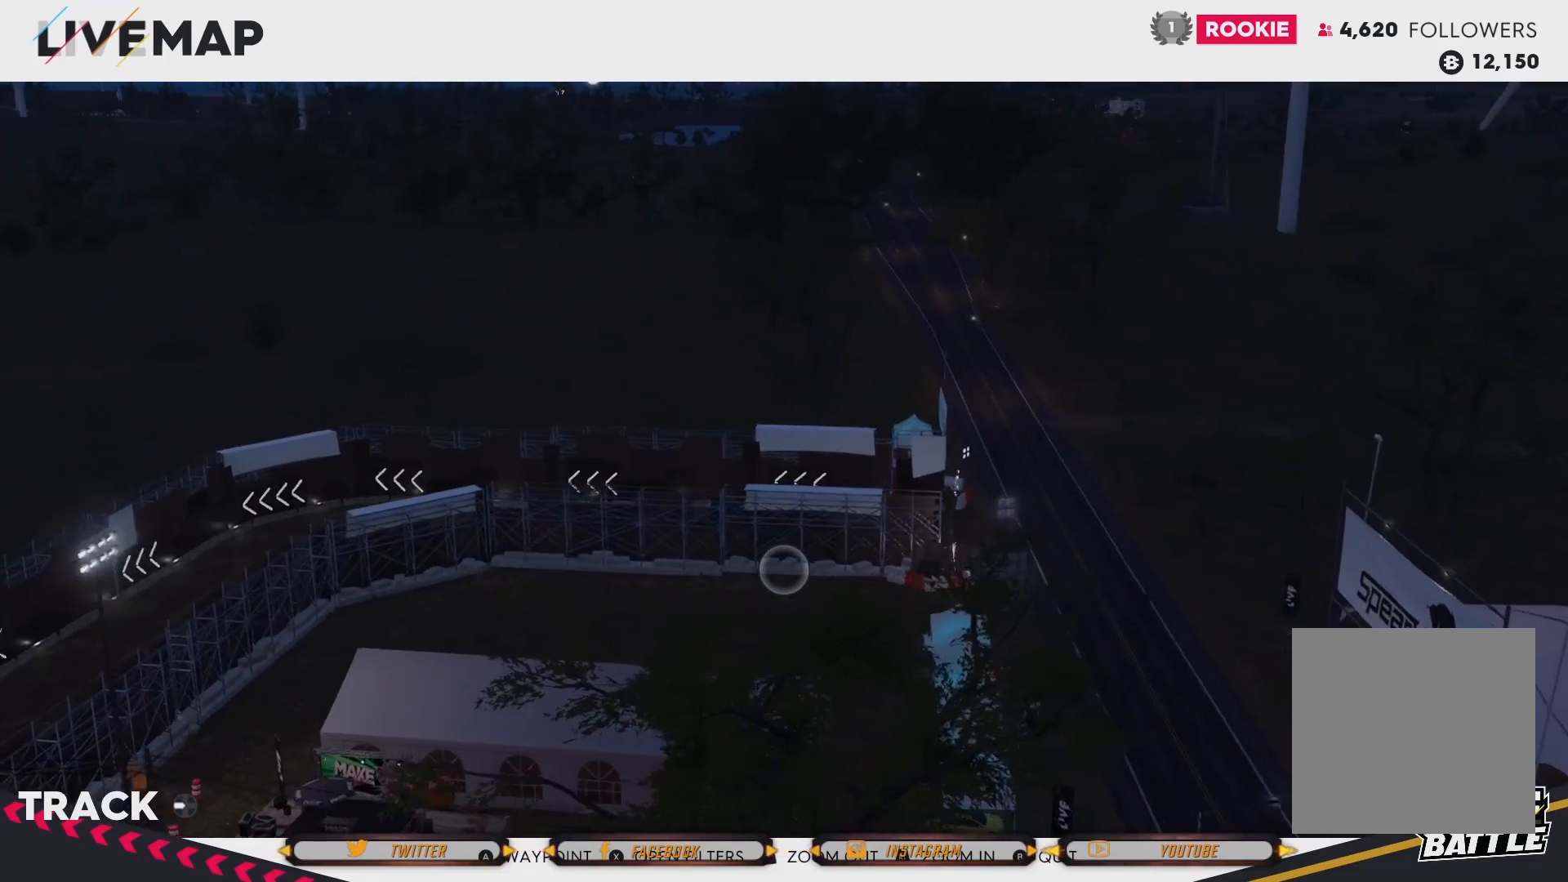
{"buttons": ["L2"], "left_stick": "center", "right_stick": "center", "events": [[333, "L2", "down"], [333, "left_stick", "center"]]}
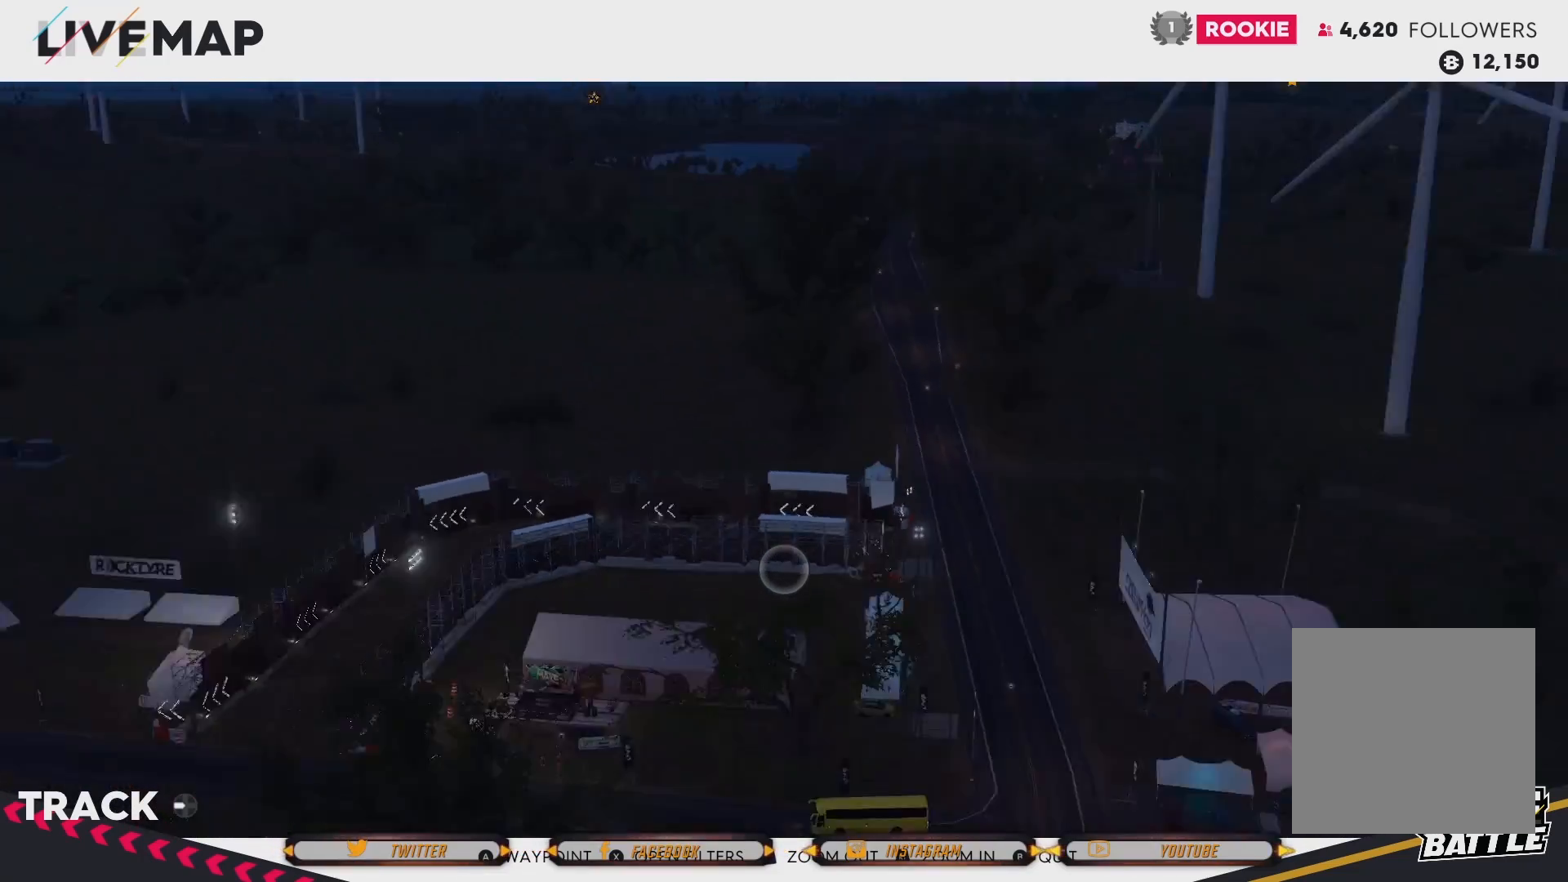
{"buttons": [], "left_stick": "center", "right_stick": "center", "events": [[234, "L2", "up"]]}